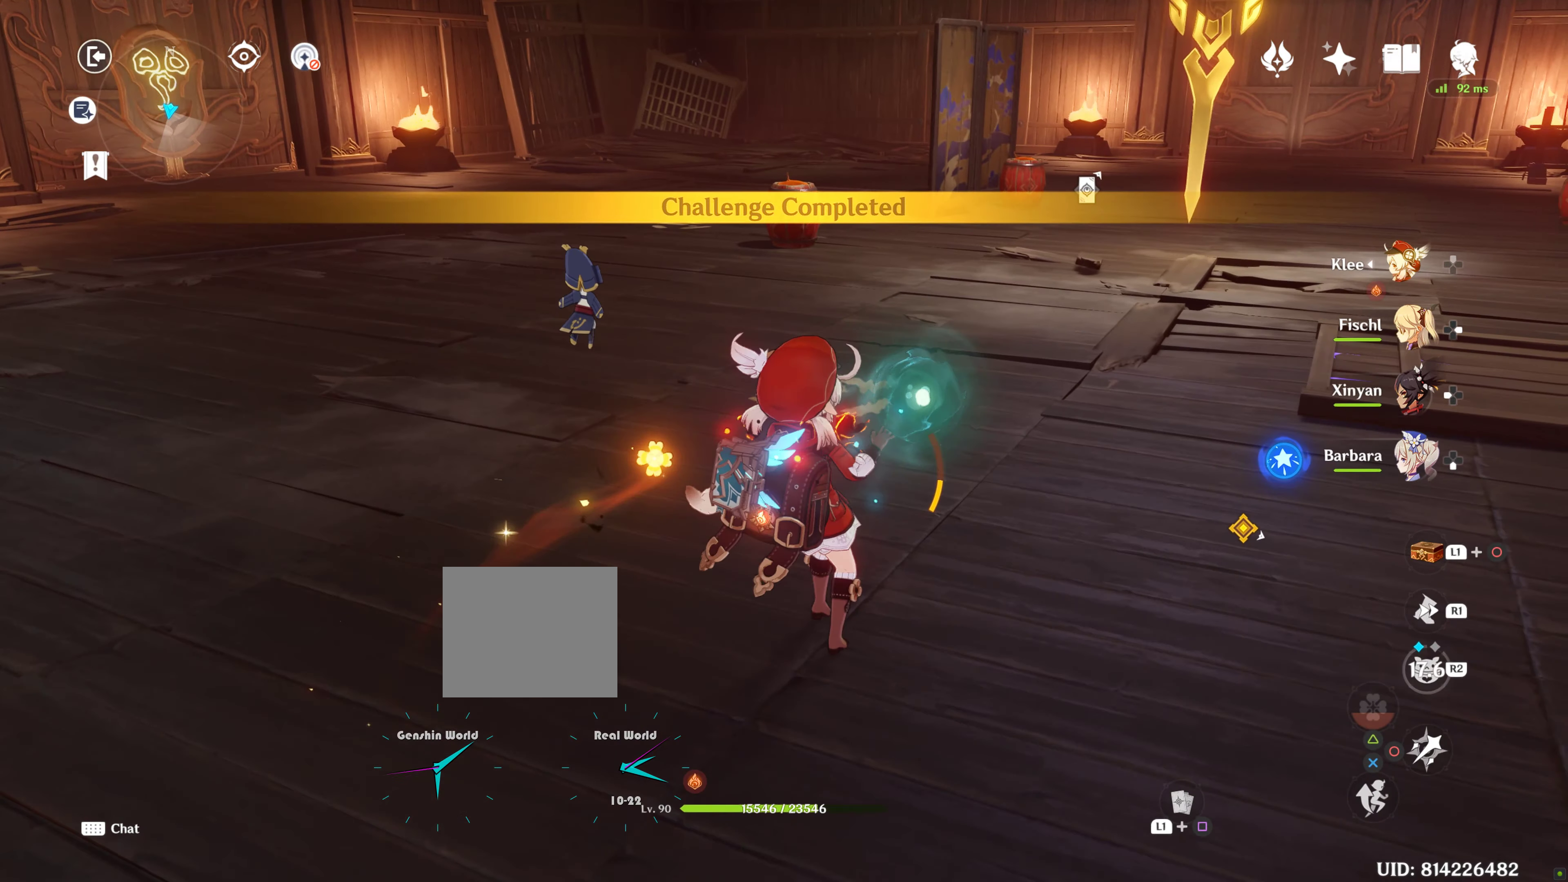
Gameplay with a controller (PlayStation layout); each line is a JSON object with the inputs held at the frame after it. "events" lists button and stick changes between this image and that frame as [ms after this image, input, new state], when the widget could be followed in between. Not read: L3.
{"buttons": [], "left_stick": "down", "right_stick": "center", "events": []}
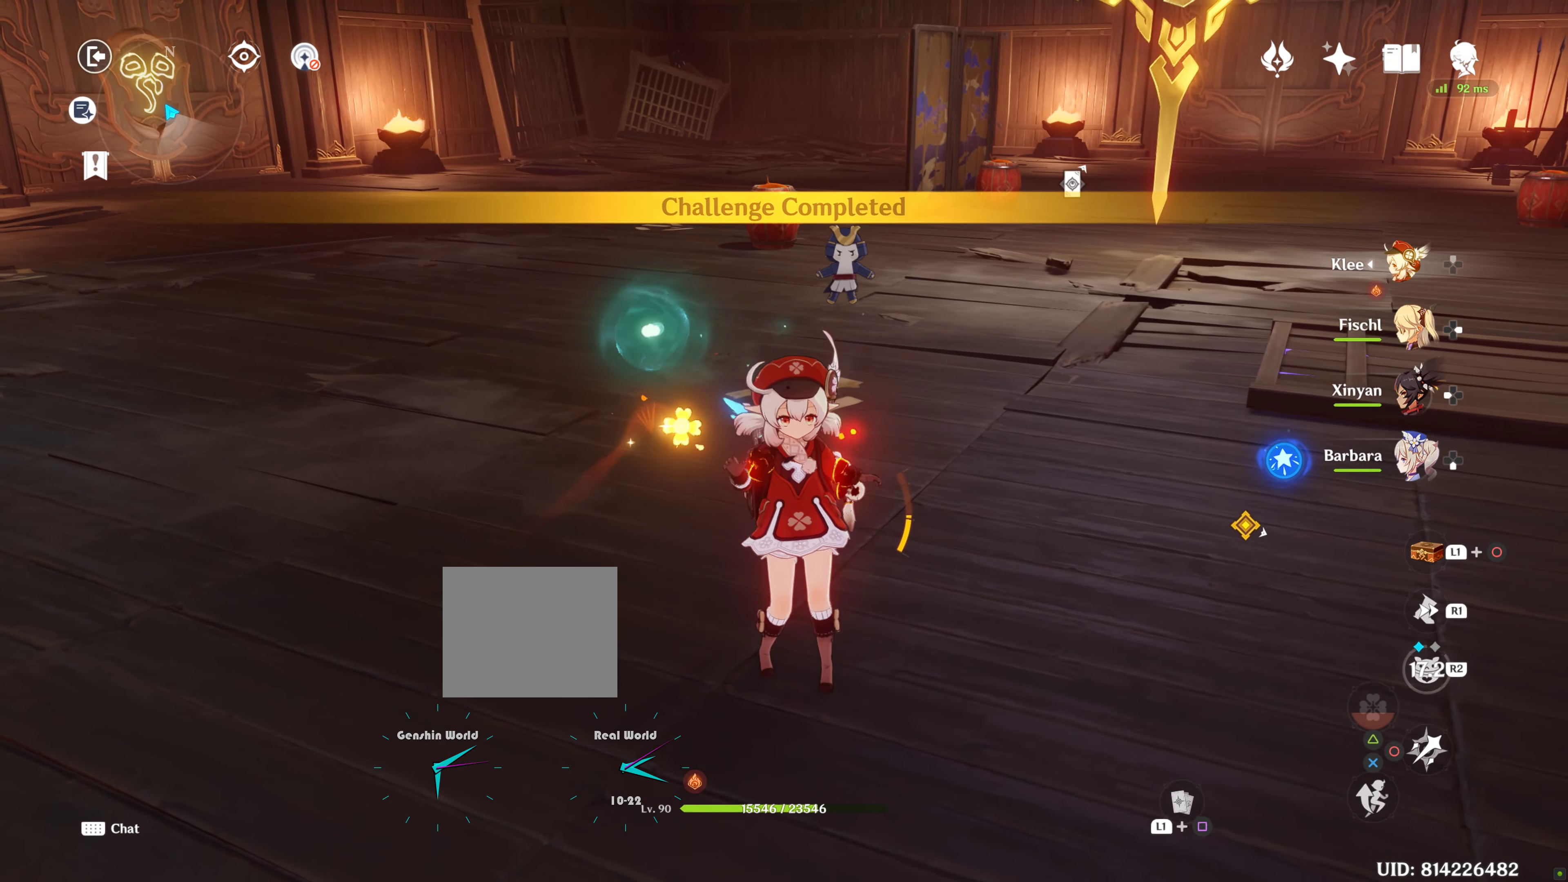
{"buttons": ["L2"], "left_stick": "center", "right_stick": "center", "events": [[100, "DPAD_RIGHT", "down"], [184, "DPAD_RIGHT", "up"], [367, "L2", "down"], [434, "left_stick", "center"]]}
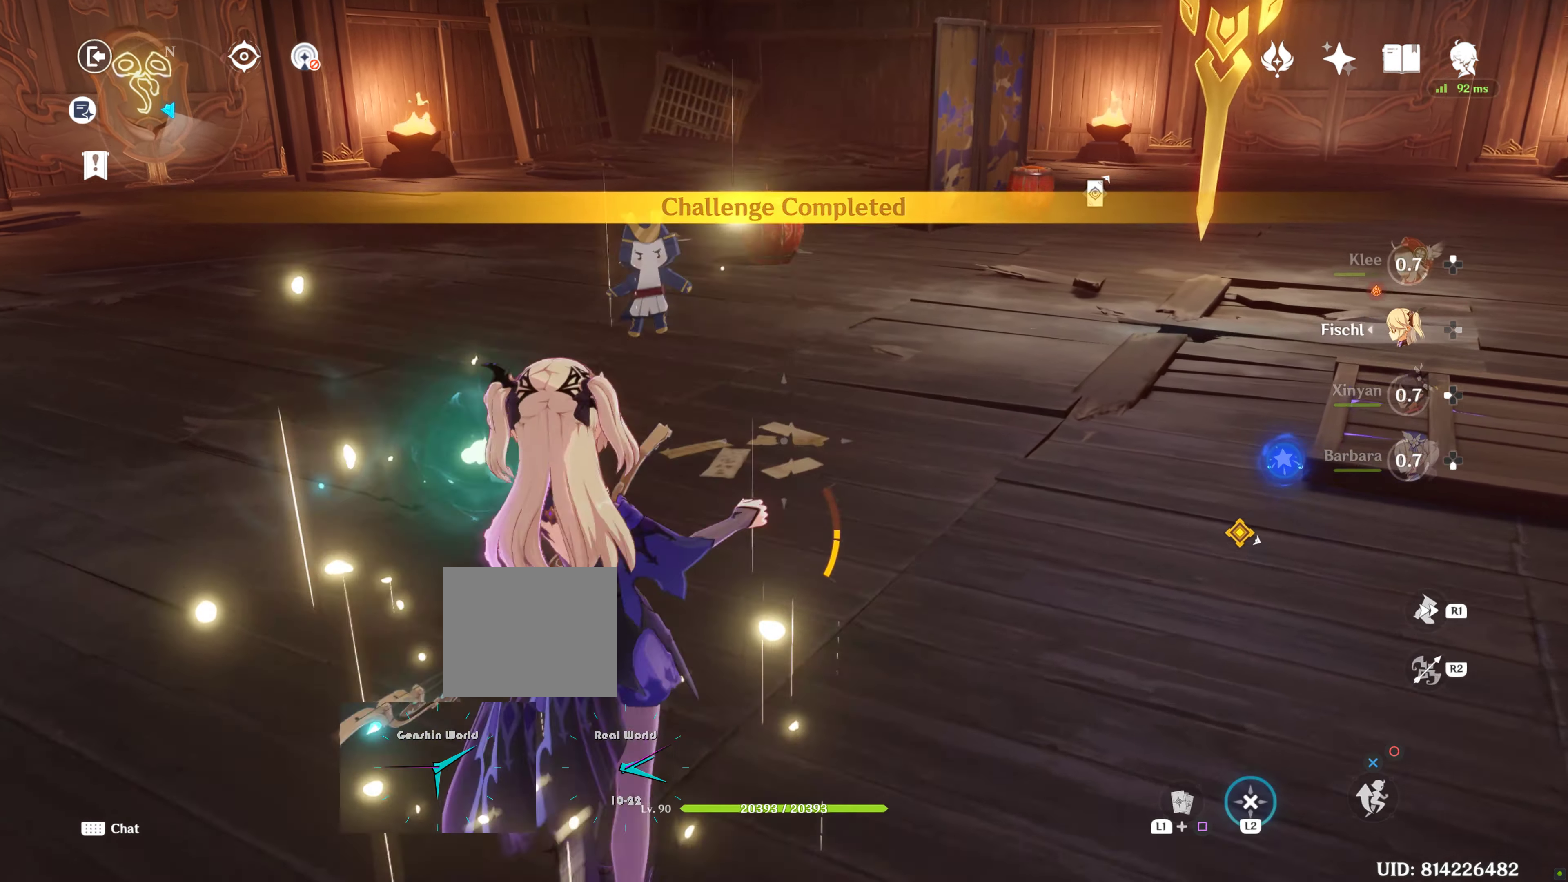
{"buttons": ["L2"], "left_stick": "center", "right_stick": "center", "events": [[50, "right_stick", "up"], [250, "right_stick", "center"]]}
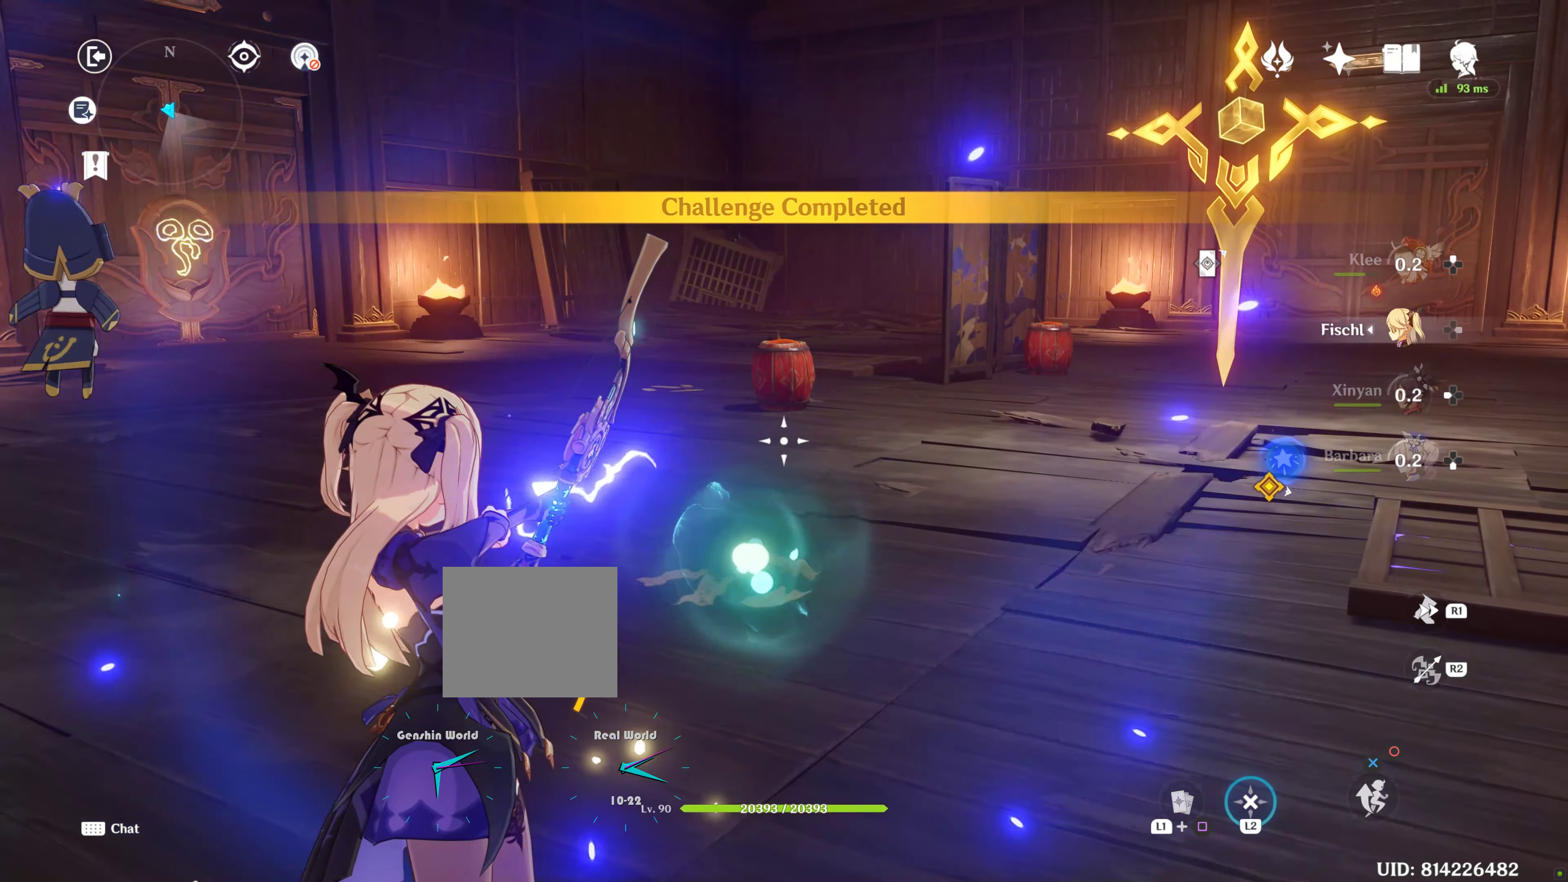
{"buttons": ["L2"], "left_stick": "center", "right_stick": "center", "events": [[50, "right_stick", "up"], [134, "TOUCHPAD", "down"], [134, "right_stick", "center"], [184, "TOUCHPAD", "up"]]}
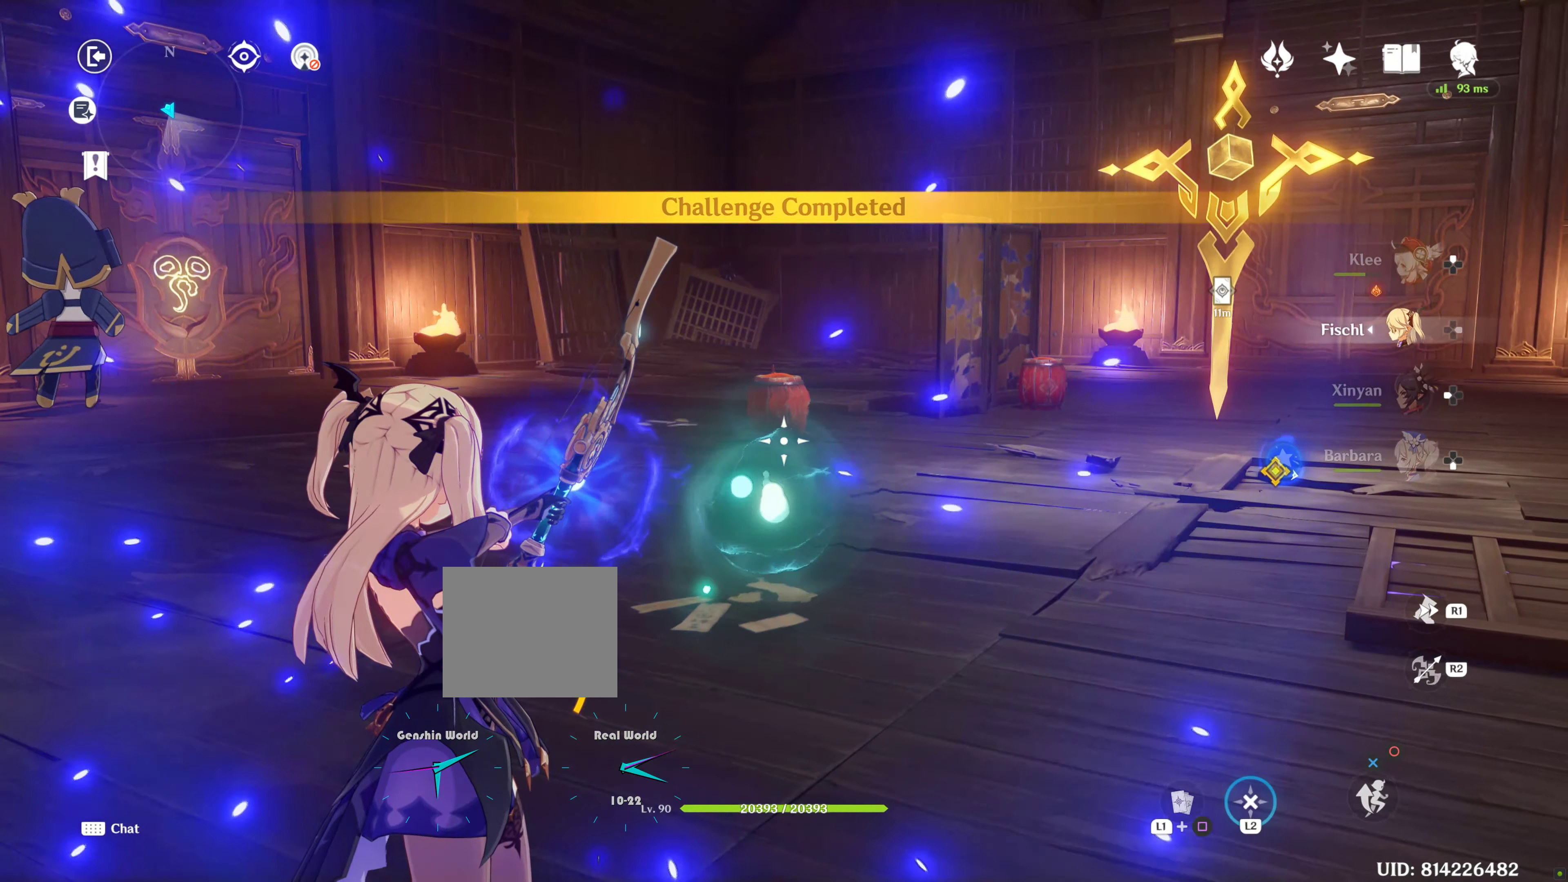
{"buttons": ["L2"], "left_stick": "center", "right_stick": "center", "events": [[17, "R2", "down"], [117, "R2", "up"]]}
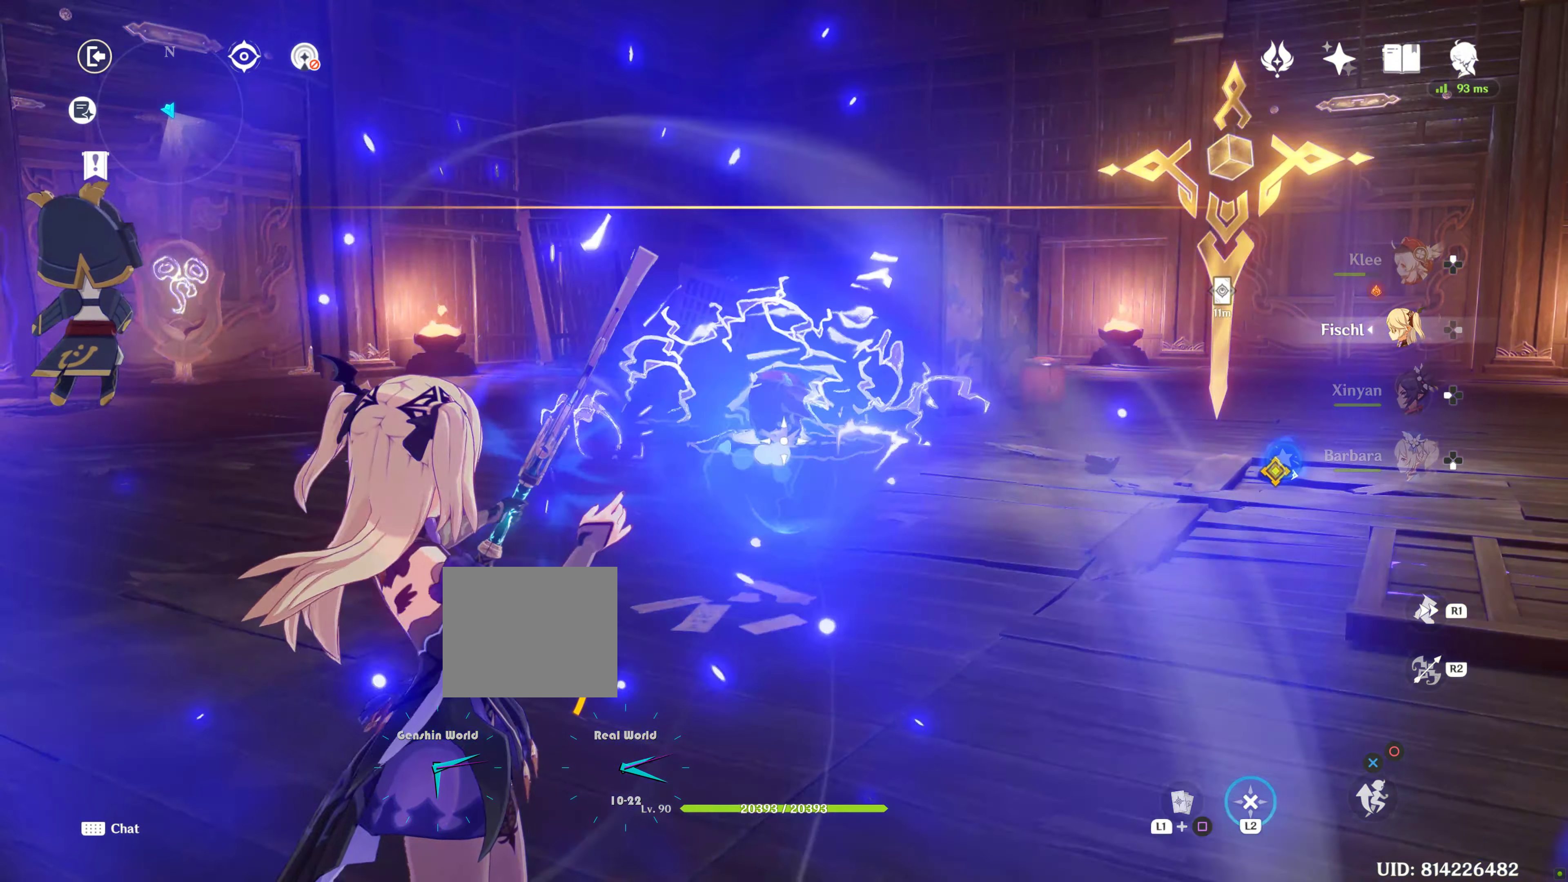
{"buttons": ["L2", "DPAD_LEFT"], "left_stick": "center", "right_stick": "center", "events": [[217, "right_stick", "right"], [384, "right_stick", "center"], [450, "DPAD_LEFT", "down"]]}
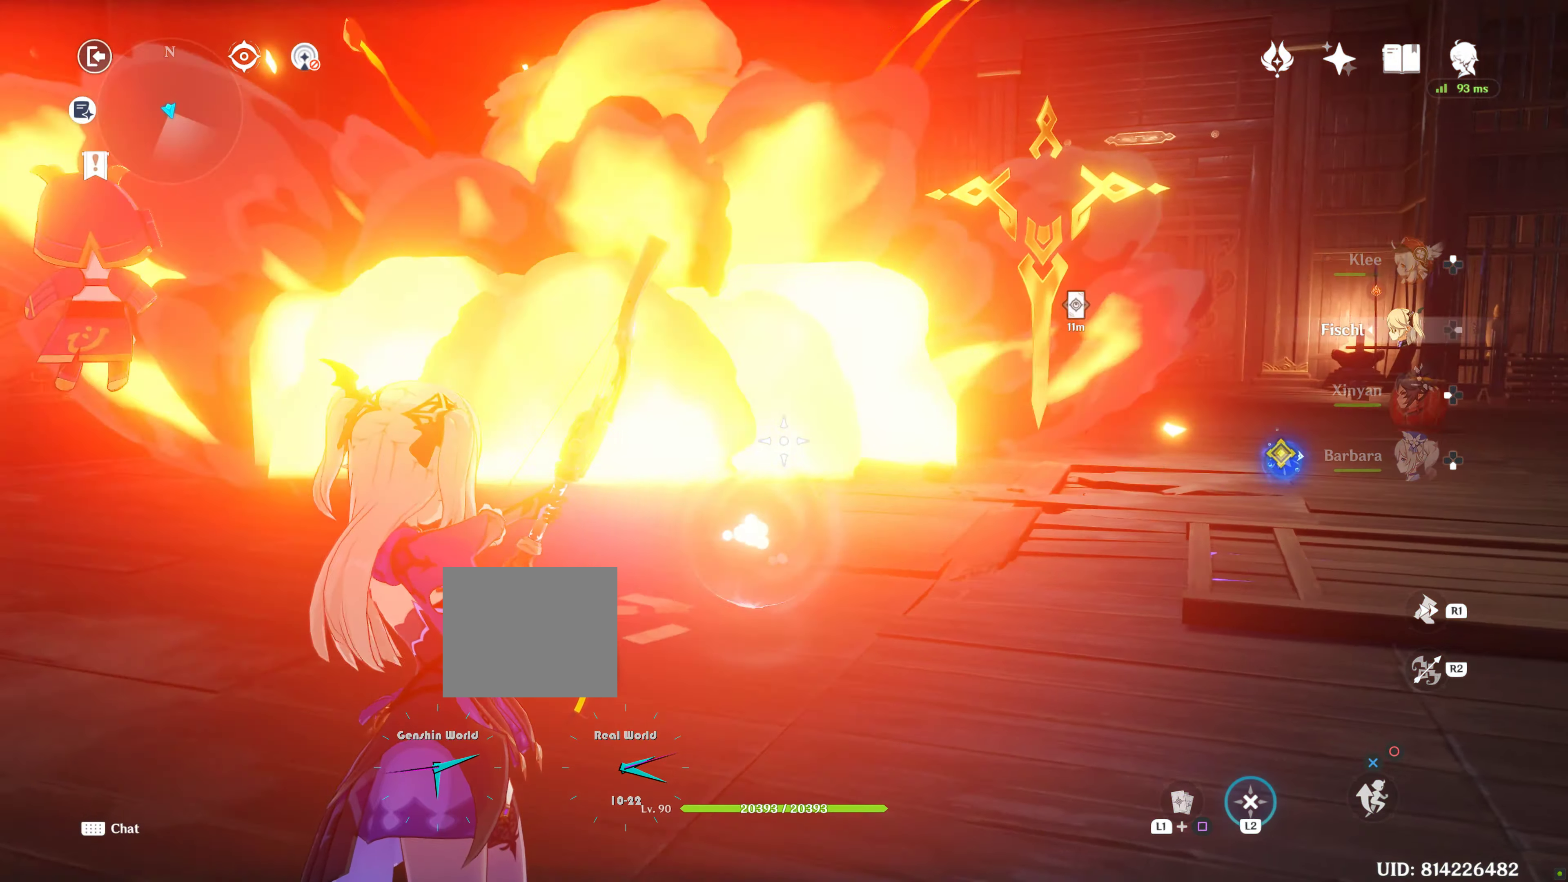
{"buttons": ["L2"], "left_stick": "center", "right_stick": "center", "events": [[67, "DPAD_LEFT", "up"]]}
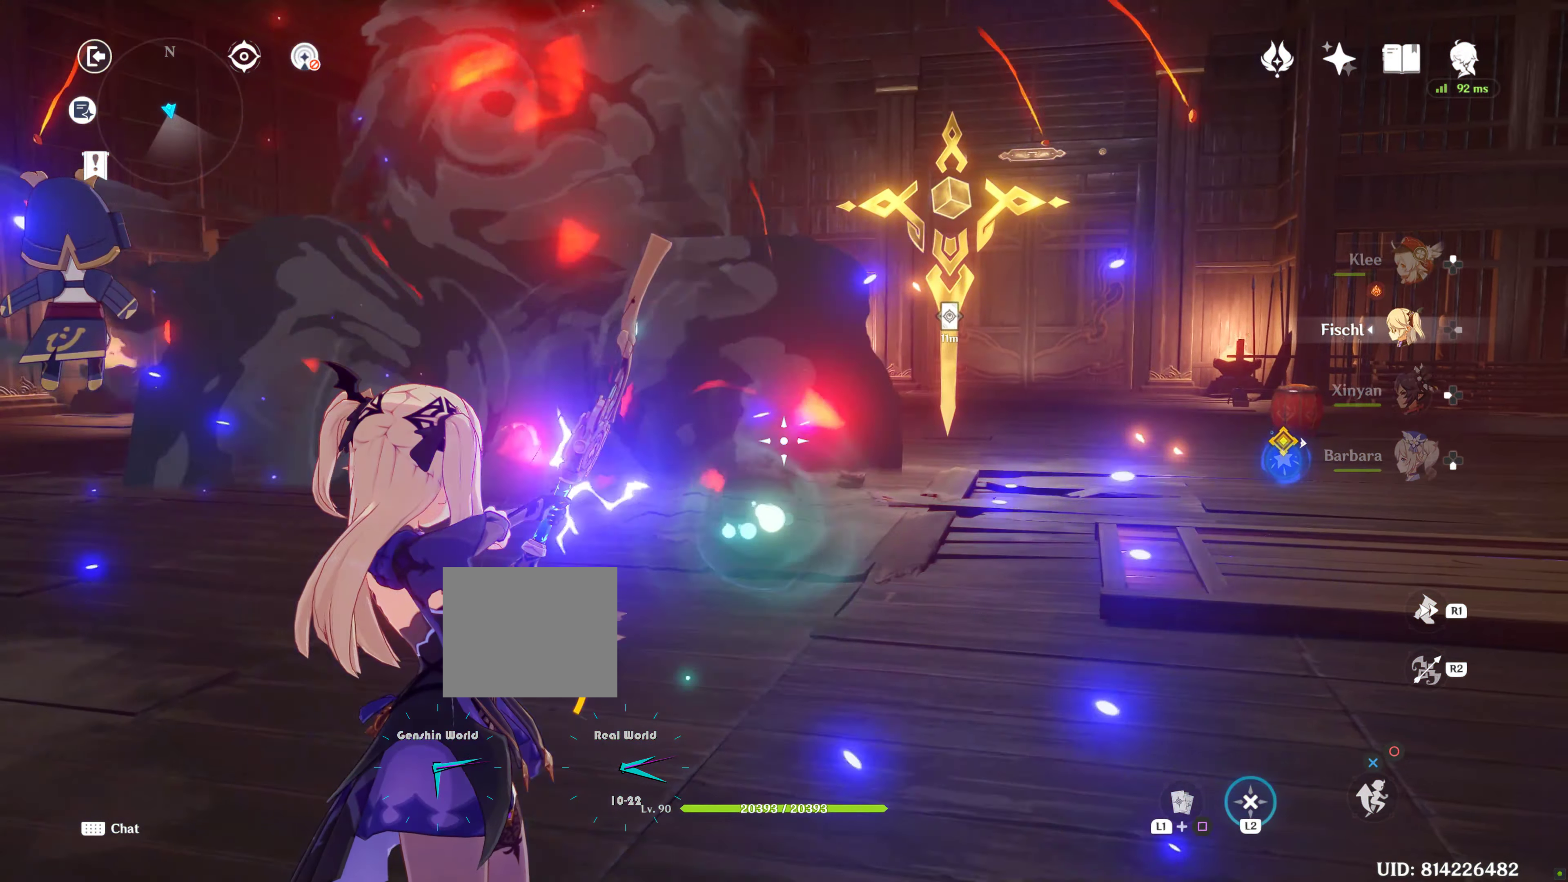
{"buttons": ["L2"], "left_stick": "center", "right_stick": "center"}
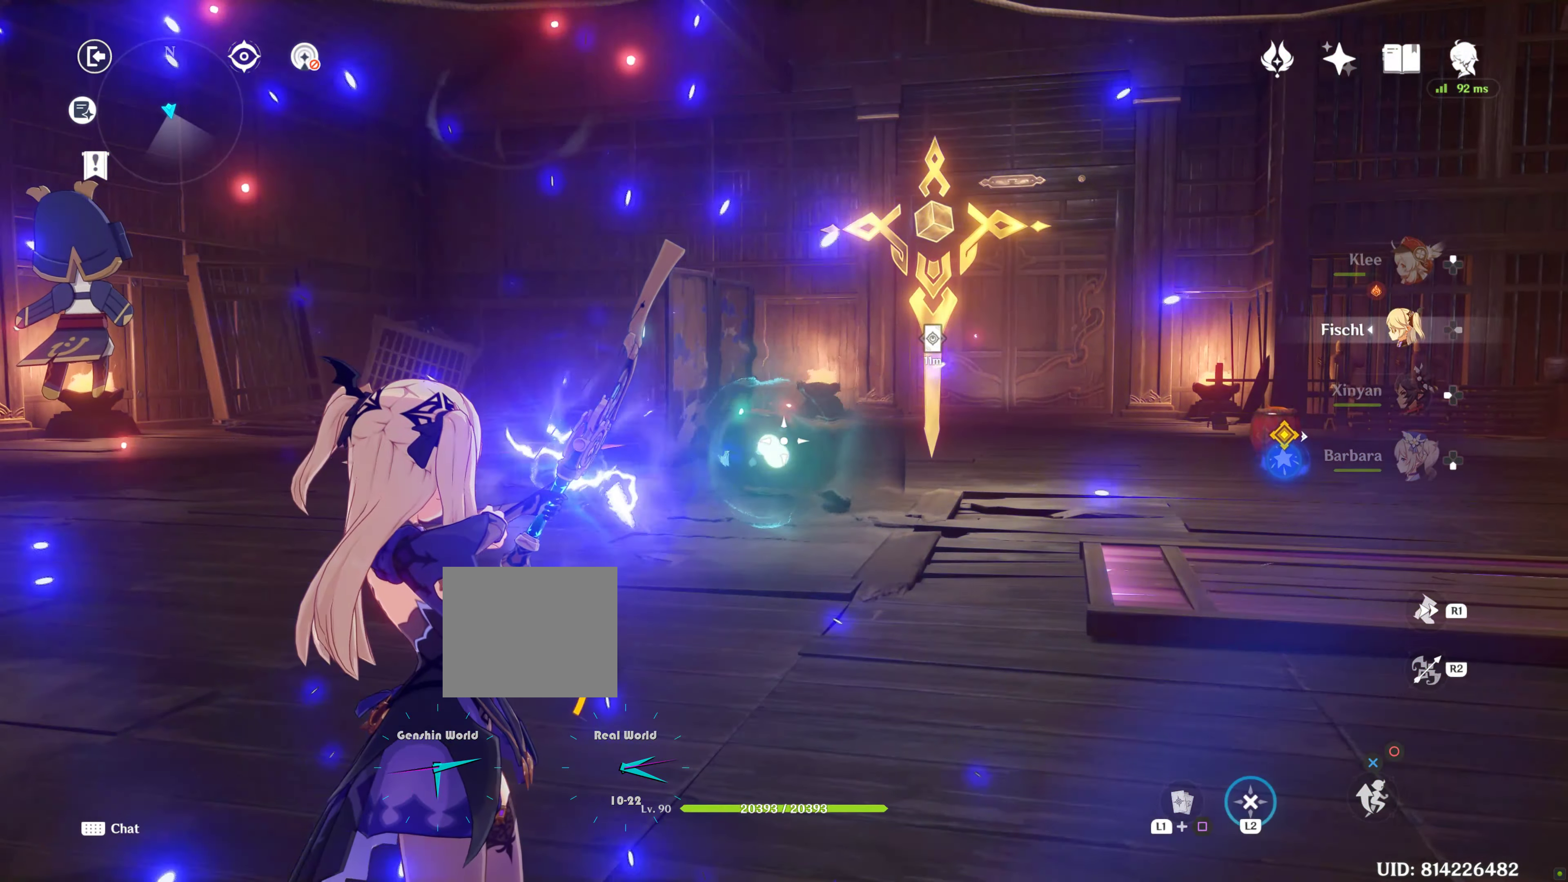
{"buttons": ["L2", "DPAD_LEFT"], "left_stick": "center", "right_stick": "center", "events": [[250, "L1", "down"], [300, "L1", "up"], [500, "DPAD_LEFT", "down"]]}
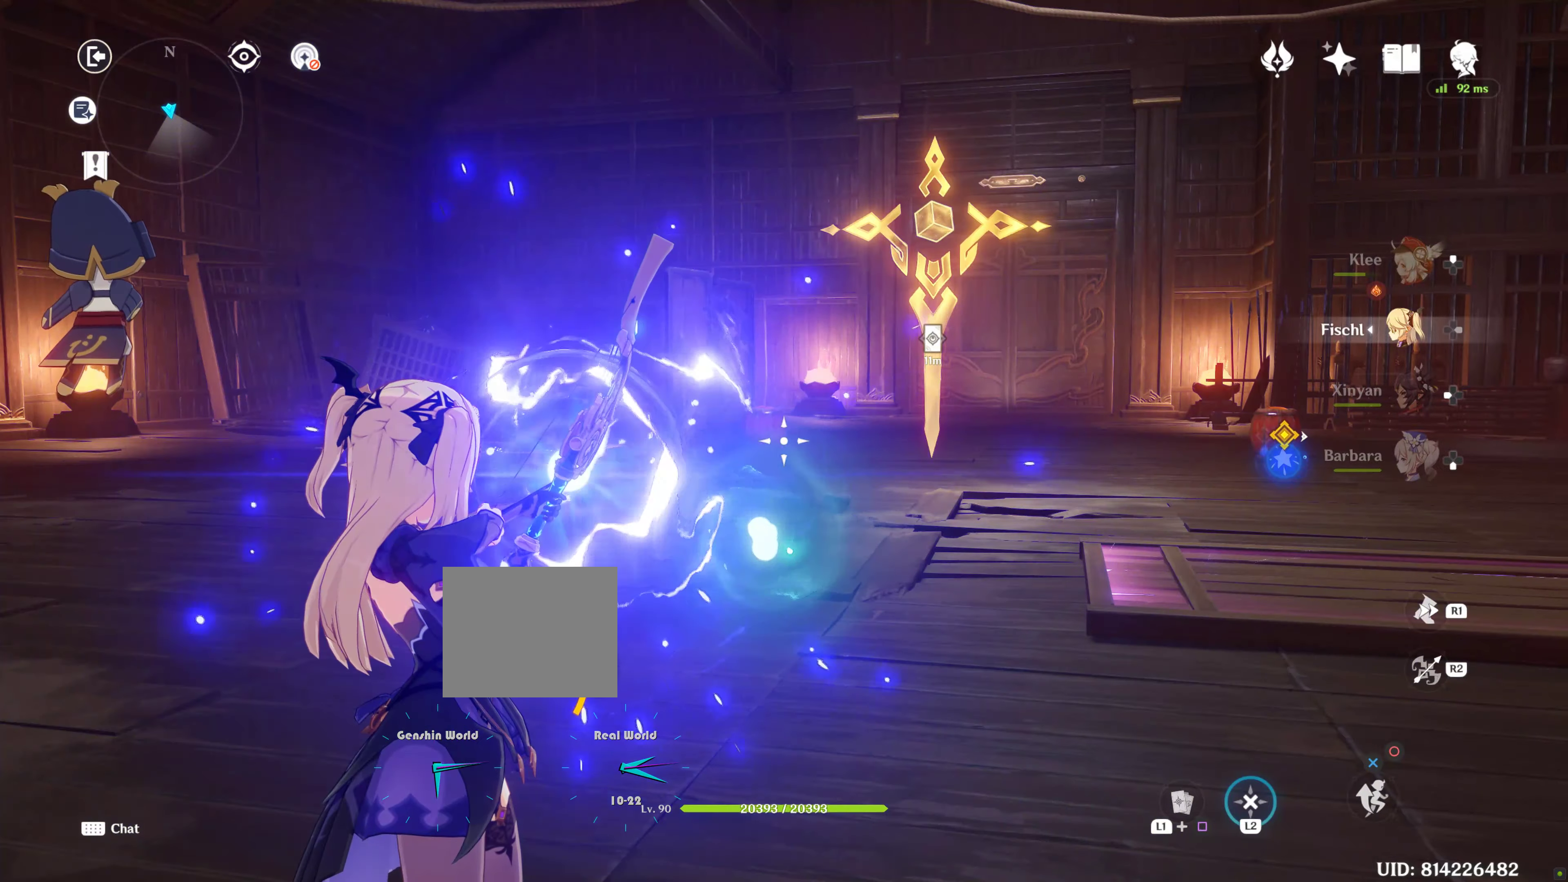
{"buttons": [], "left_stick": "center", "right_stick": "center", "events": [[50, "DPAD_LEFT", "up"], [116, "L1", "down"], [133, "DPAD_LEFT", "down"], [183, "DPAD_LEFT", "up"], [183, "L1", "up"], [183, "L2", "up"], [183, "right_stick", "down"], [400, "right_stick", "center"]]}
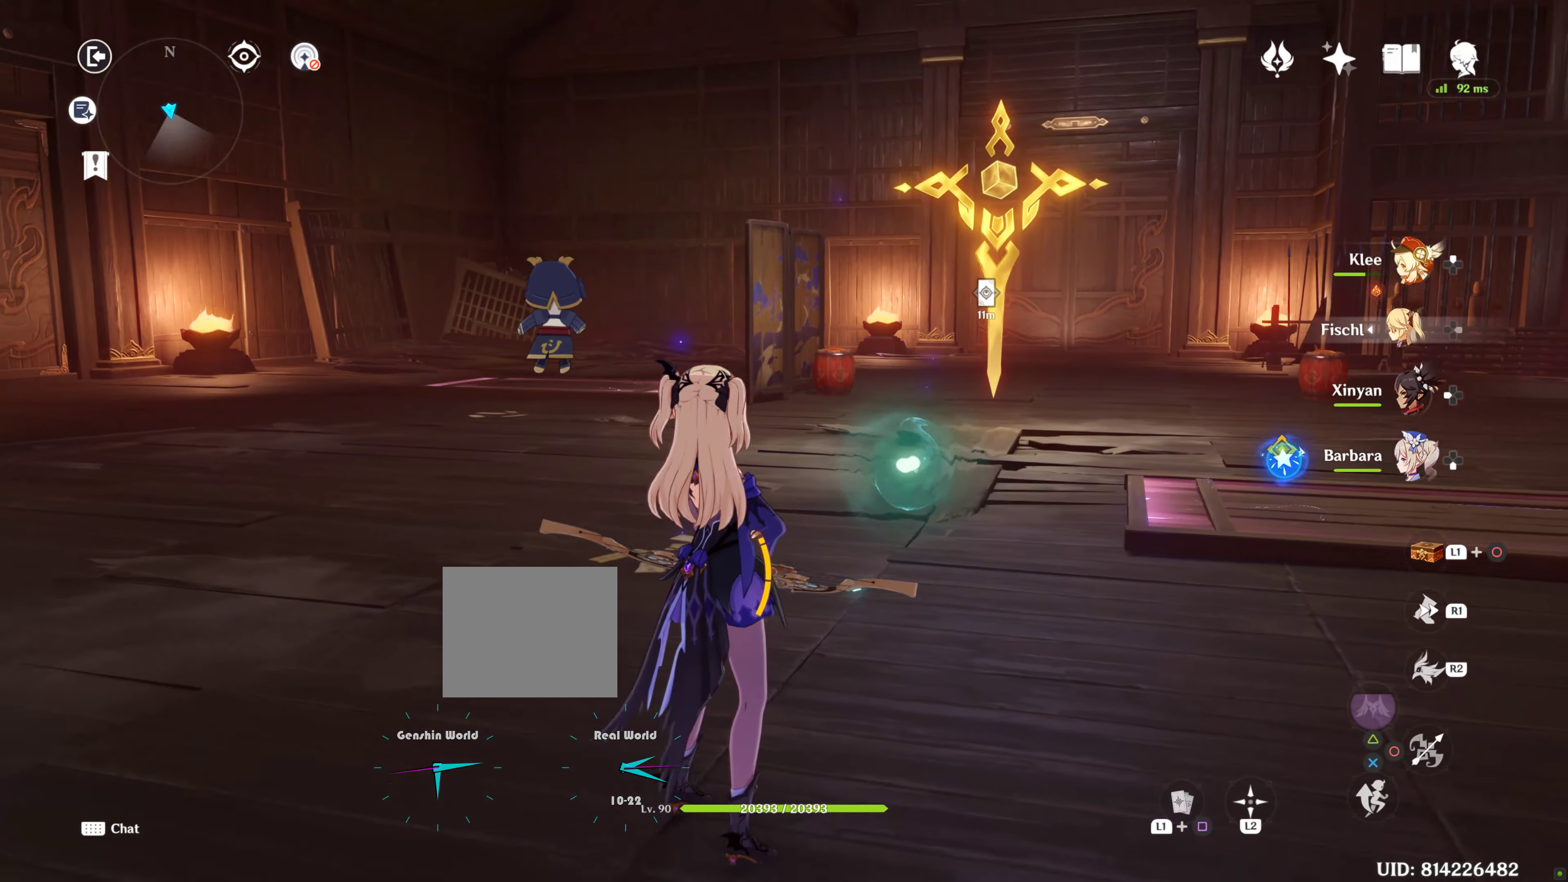
{"buttons": ["L2"], "left_stick": "center", "right_stick": "center", "events": [[433, "L2", "down"]]}
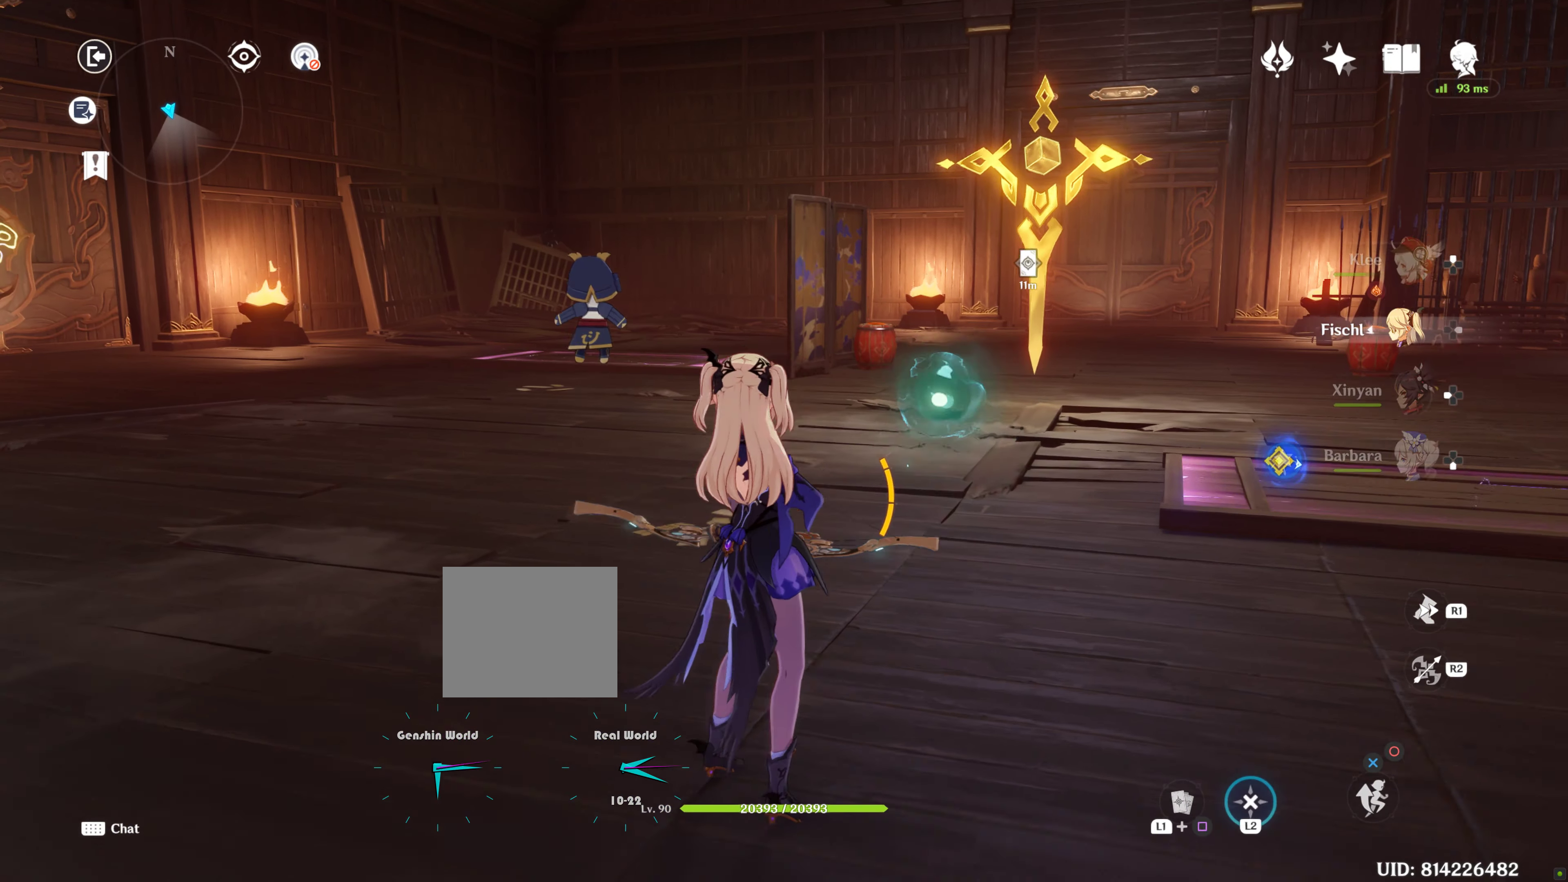
{"buttons": ["L2"], "left_stick": "center", "right_stick": "up-right", "events": [[266, "L1", "down"], [350, "L1", "up"], [400, "right_stick", "up-right"]]}
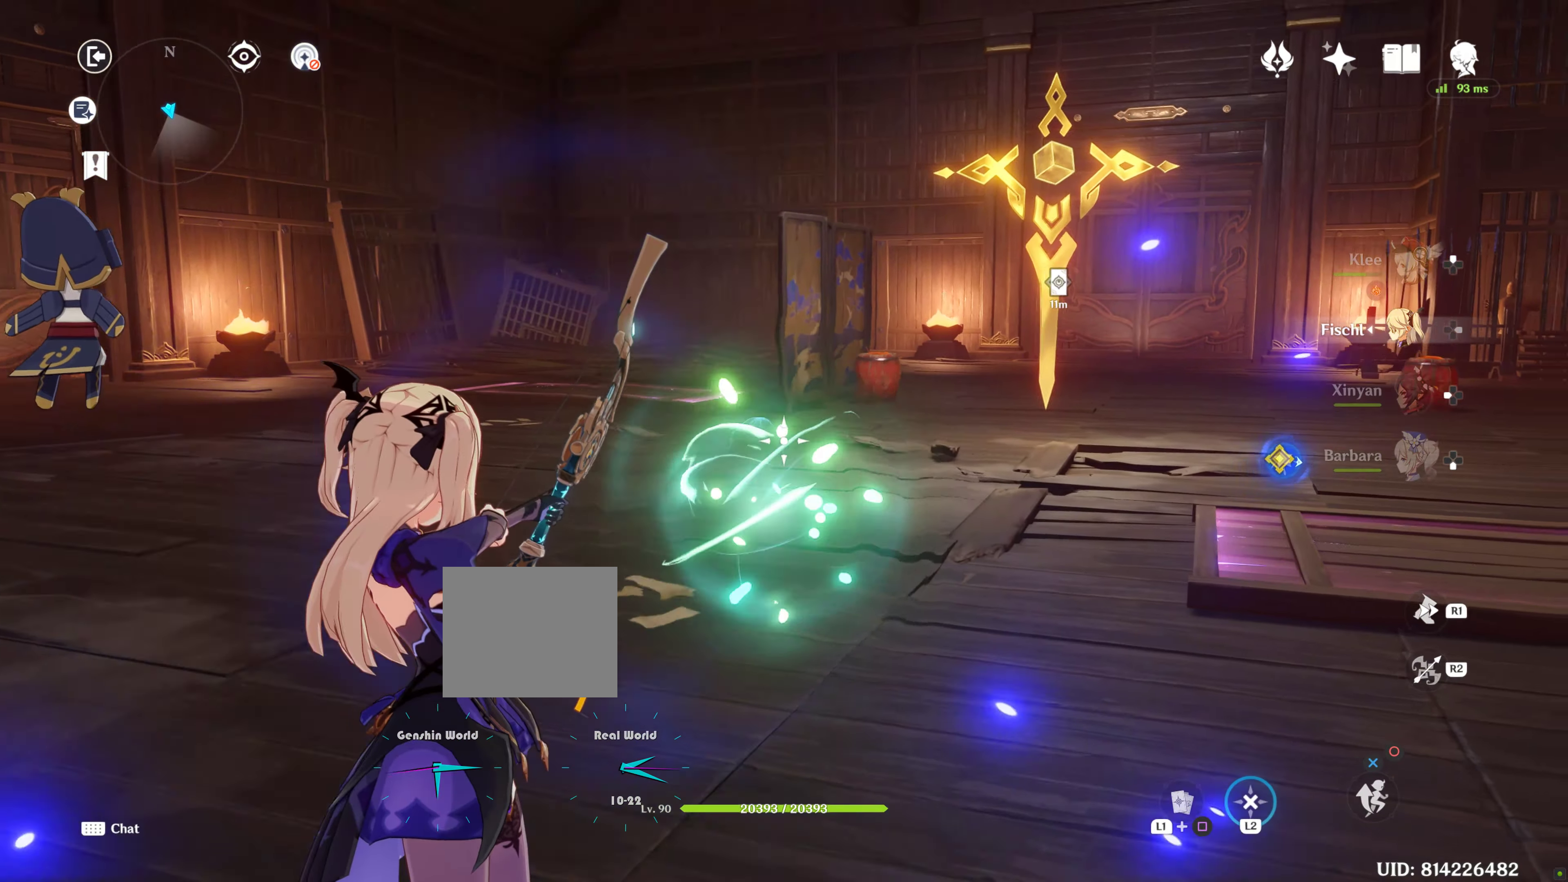
{"buttons": ["L2"], "left_stick": "center", "right_stick": "center", "events": [[100, "right_stick", "center"]]}
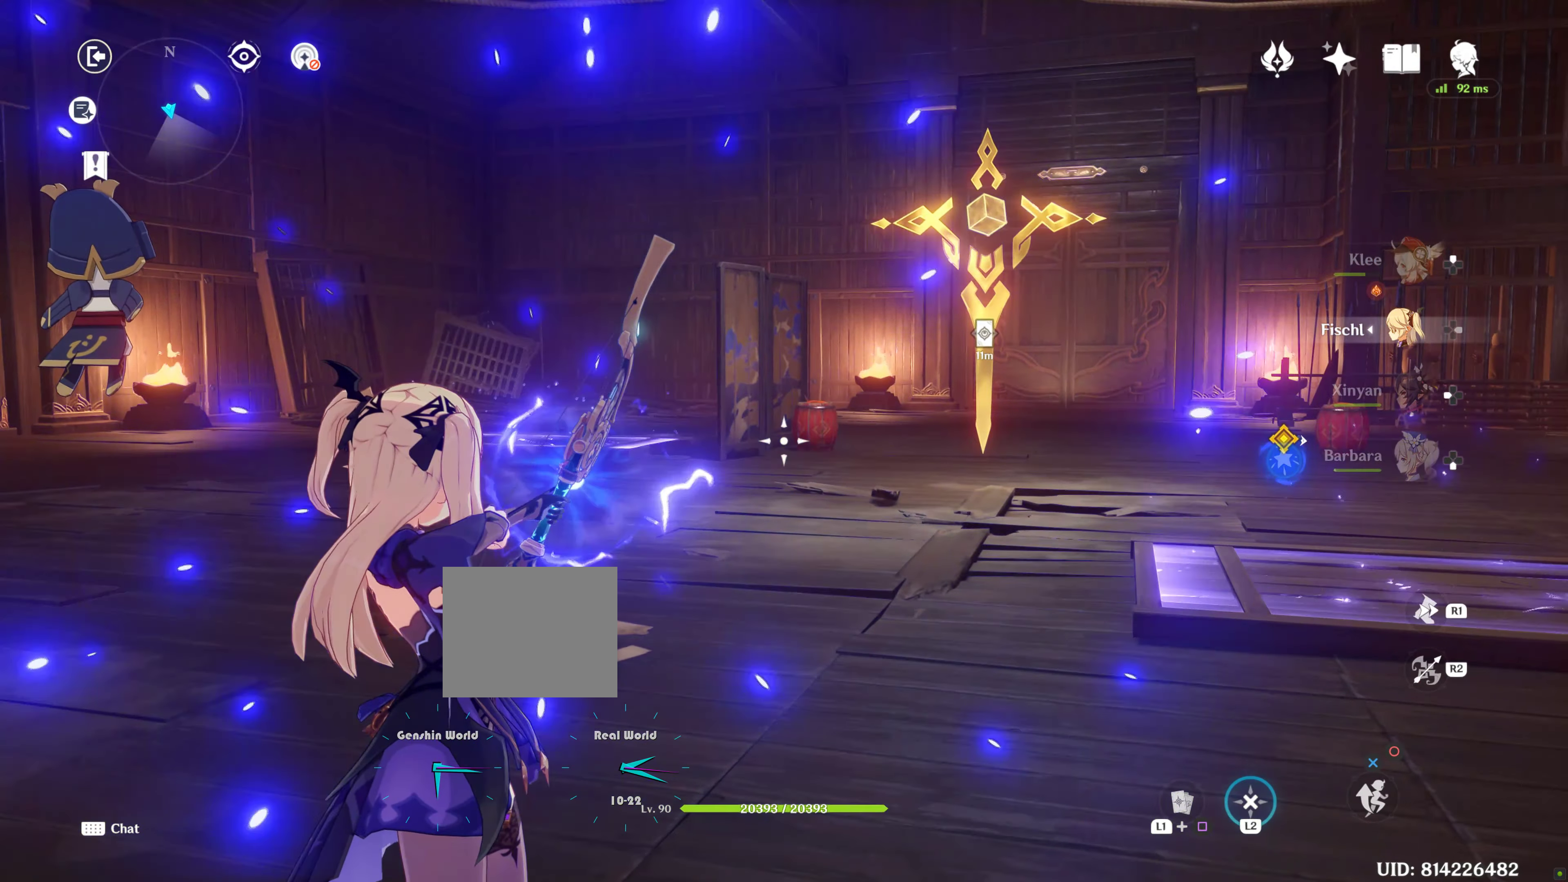
{"buttons": ["L2"], "left_stick": "center", "right_stick": "center"}
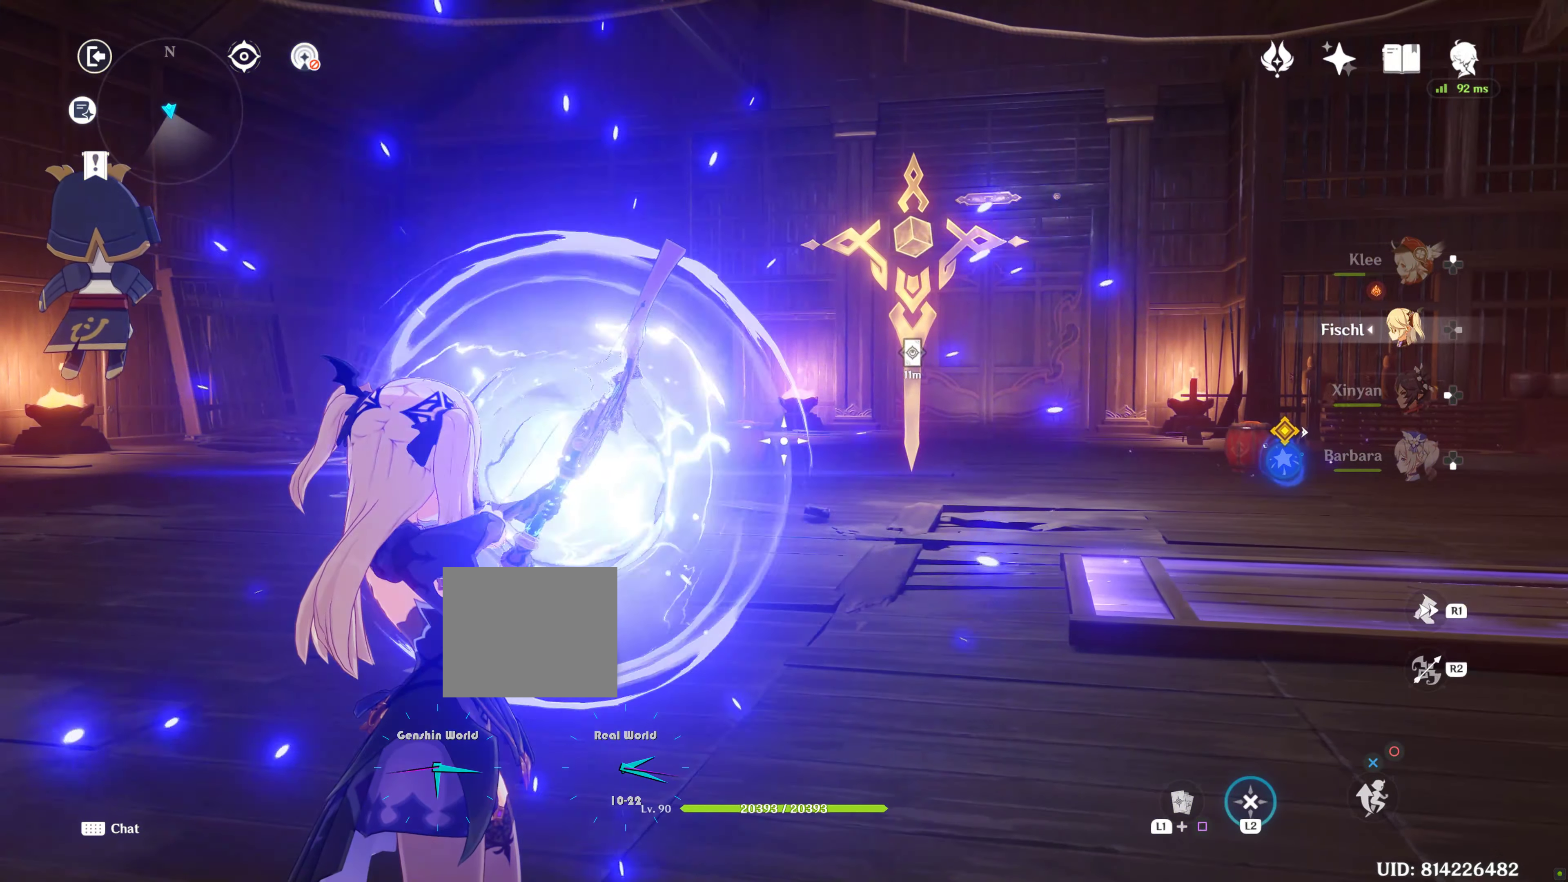
{"buttons": ["L2", "R2"], "left_stick": "center", "right_stick": "center", "events": [[483, "R2", "down"]]}
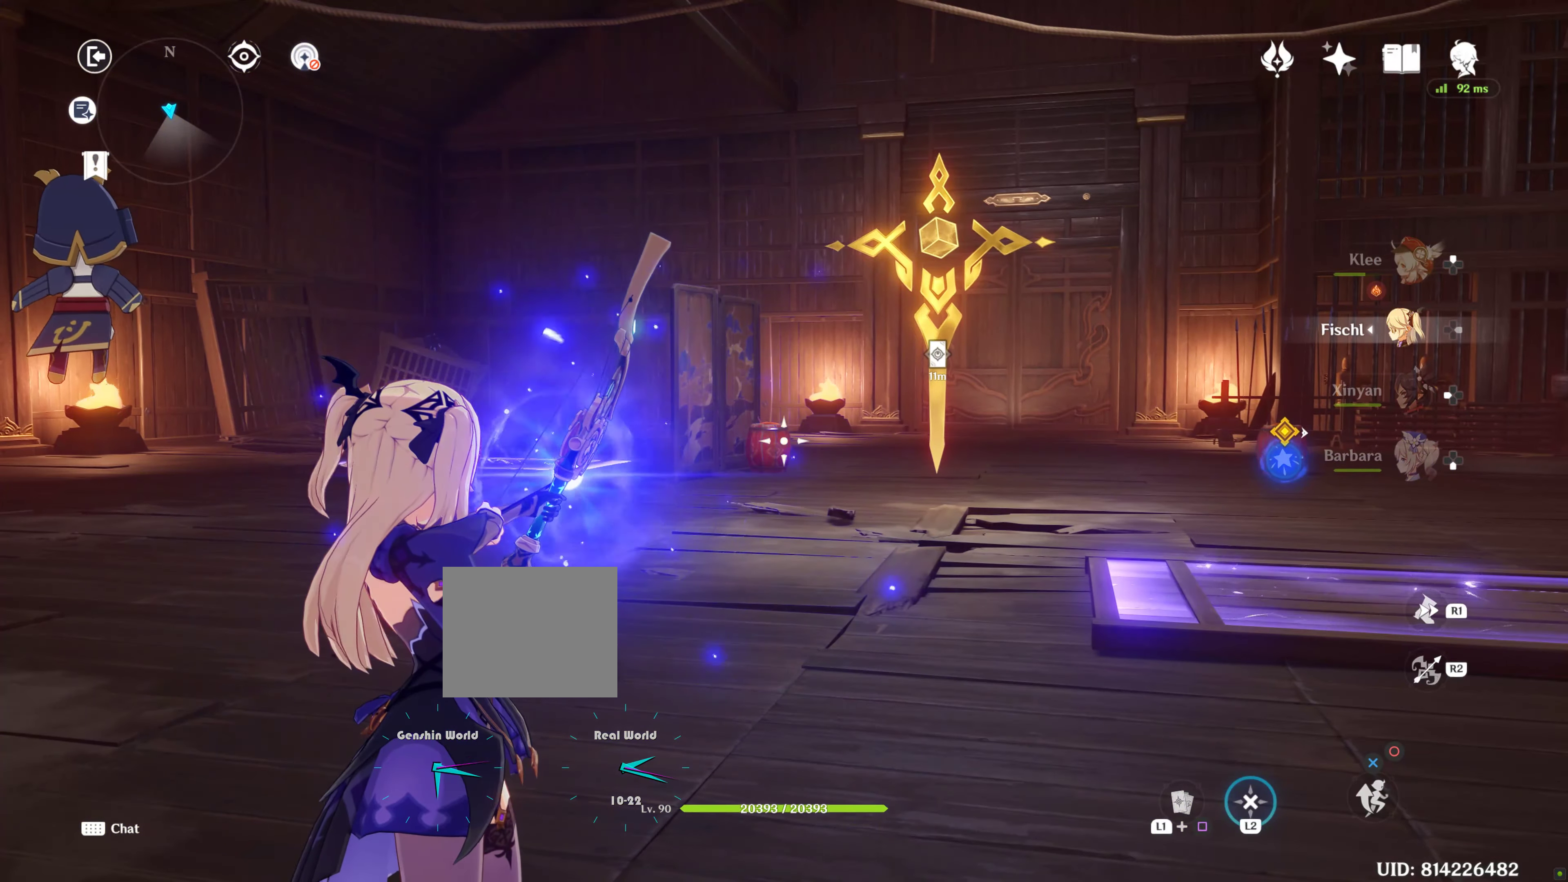
{"buttons": ["L2"], "left_stick": "center", "right_stick": "center", "events": [[50, "DPAD_LEFT", "down"], [50, "L1", "down"], [66, "R2", "up"], [100, "DPAD_LEFT", "up"], [100, "L1", "up"], [183, "L1", "down"], [283, "L1", "up"]]}
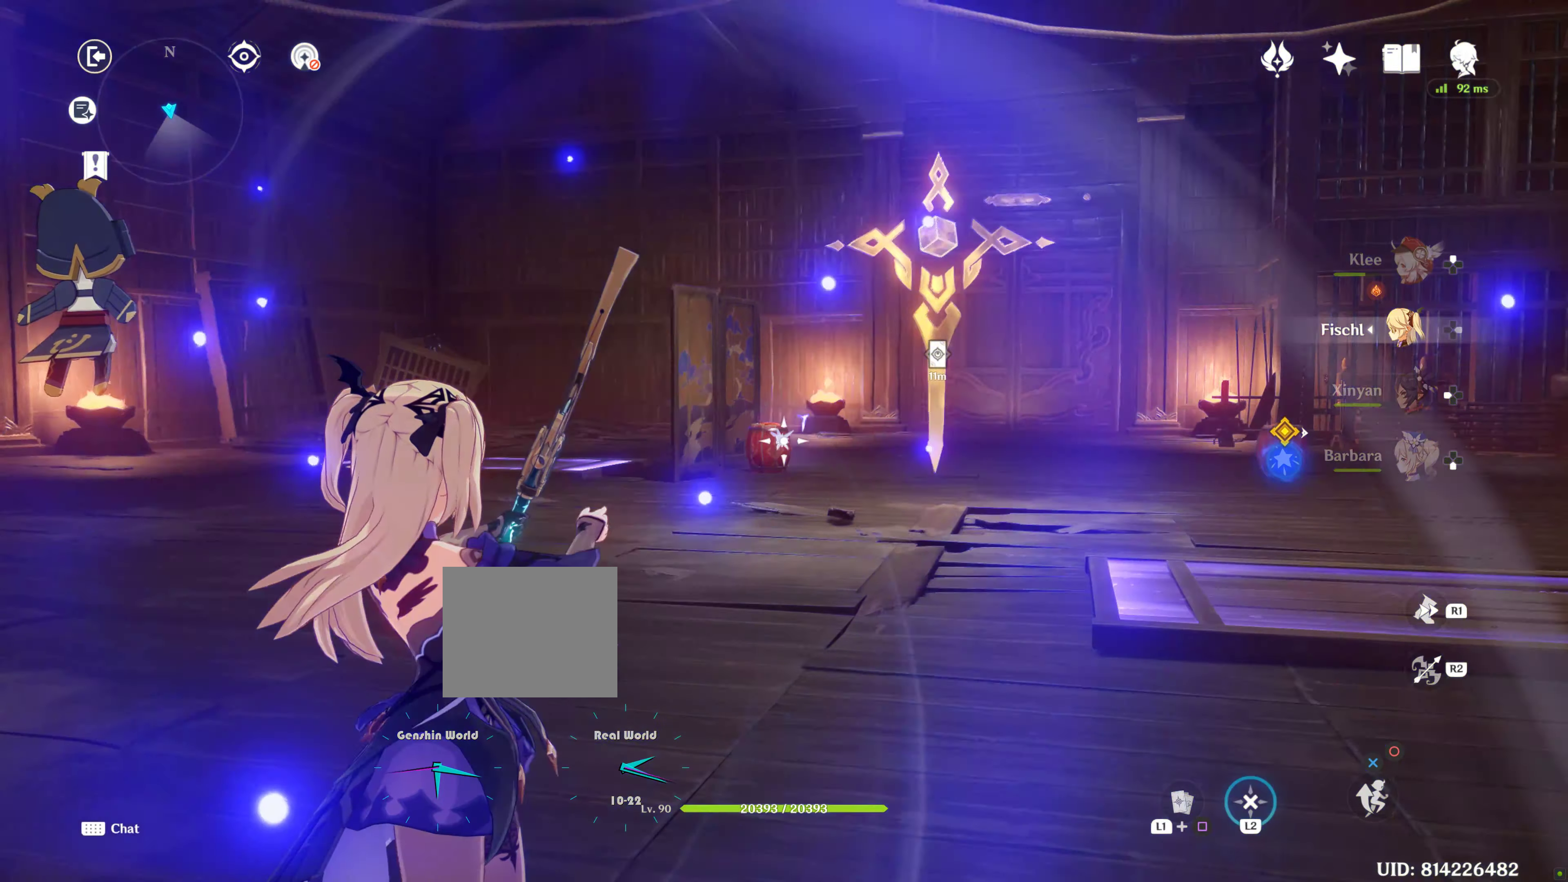
{"buttons": ["L2"], "left_stick": "center", "right_stick": "center", "events": [[16, "right_stick", "right"], [350, "right_stick", "center"]]}
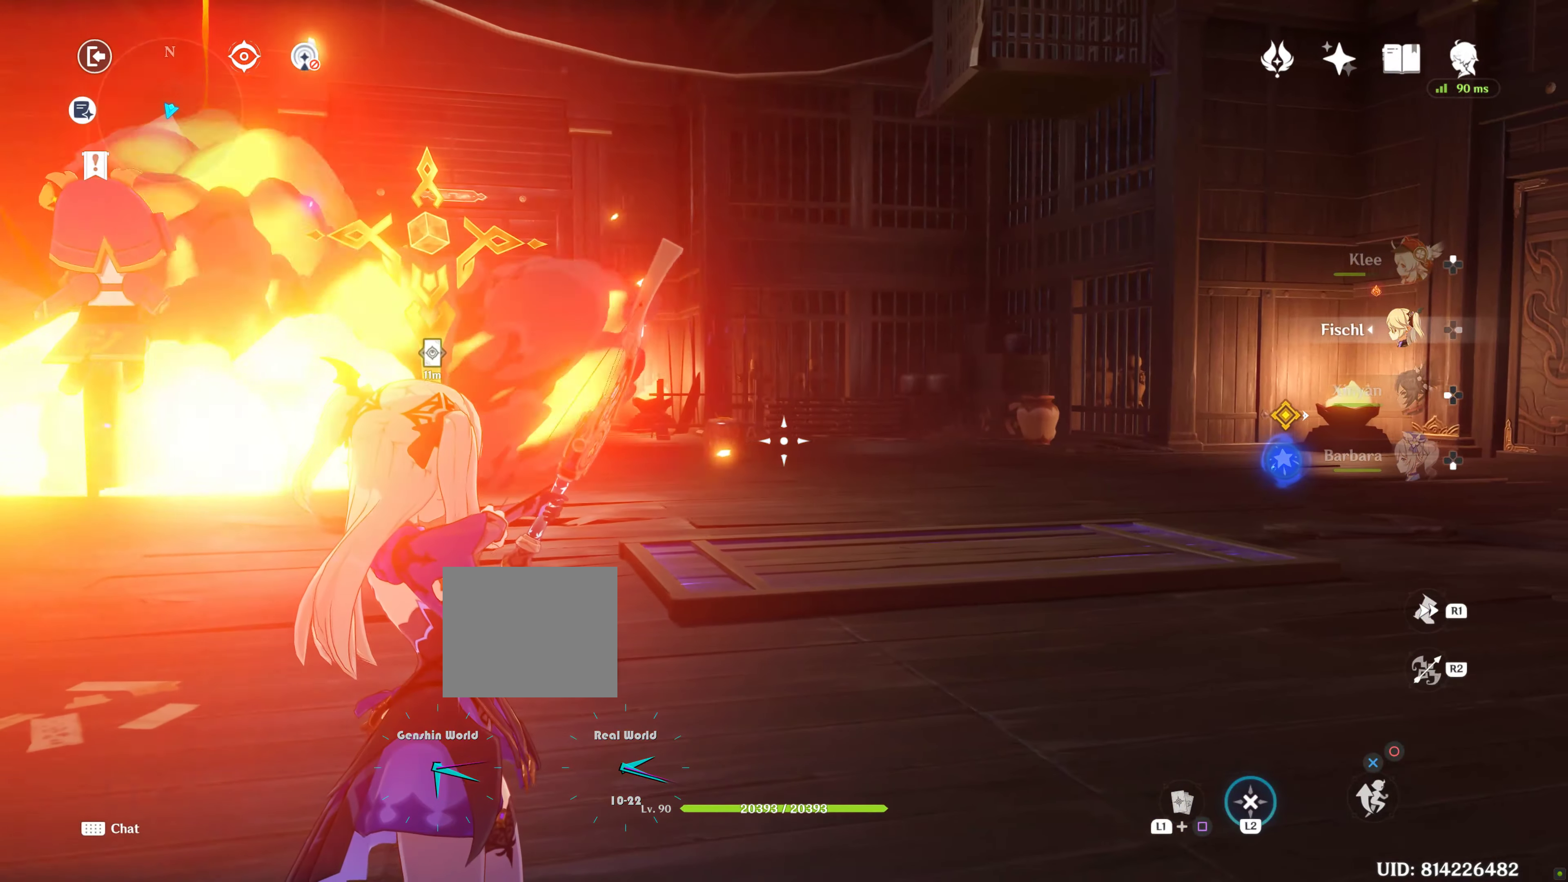
{"buttons": ["L2"], "left_stick": "center", "right_stick": "center", "events": [[216, "right_stick", "left"], [333, "right_stick", "center"]]}
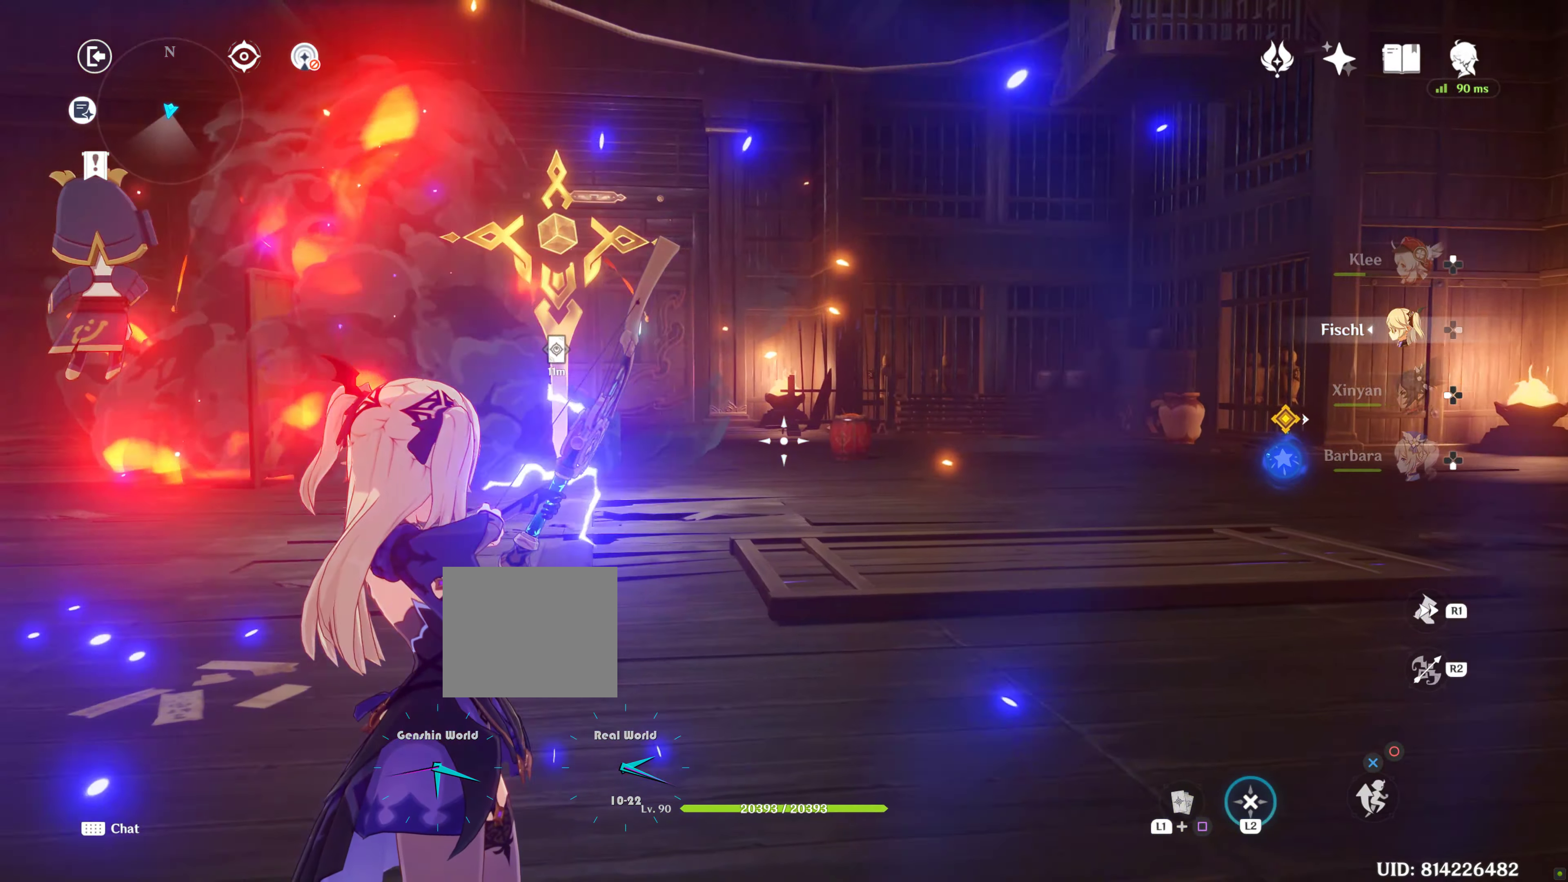
{"buttons": ["L2"], "left_stick": "center", "right_stick": "center"}
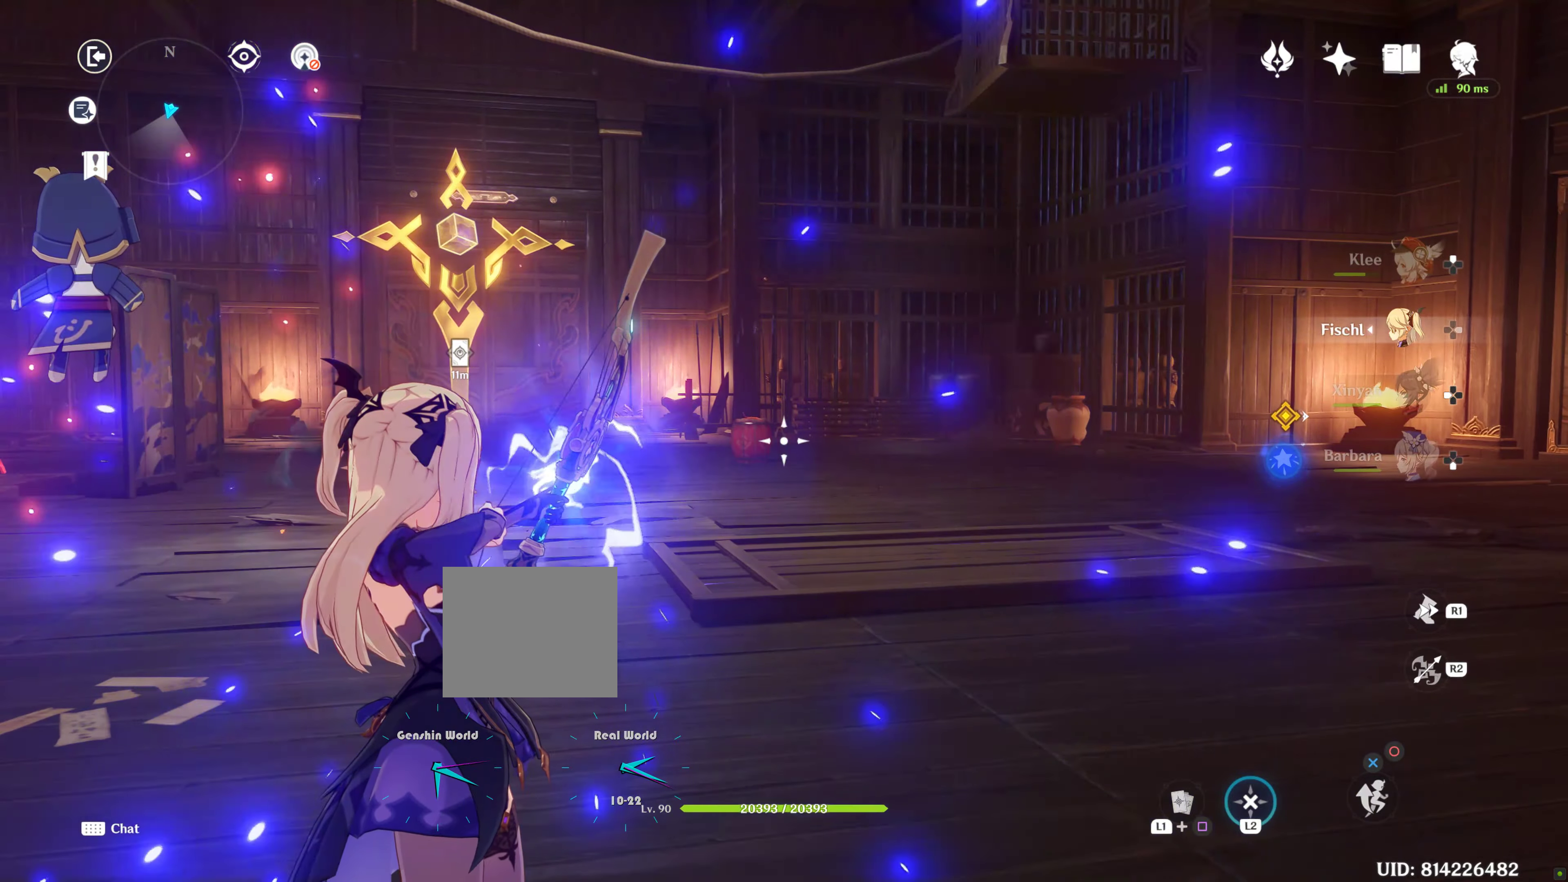
{"buttons": ["L2"], "left_stick": "center", "right_stick": "center", "events": []}
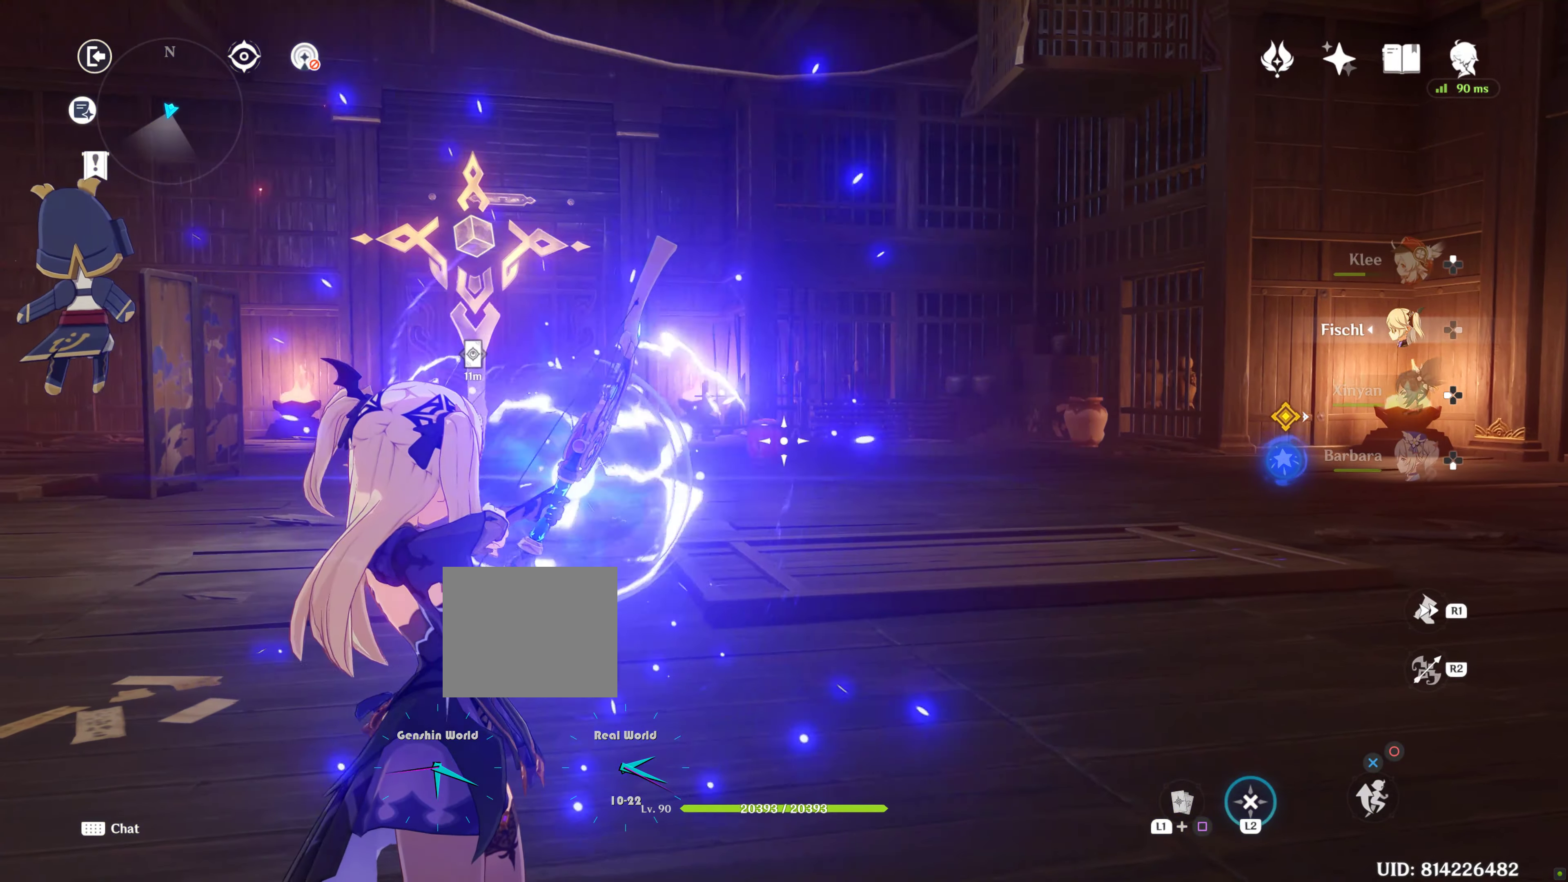
{"buttons": ["L2"], "left_stick": "center", "right_stick": "center"}
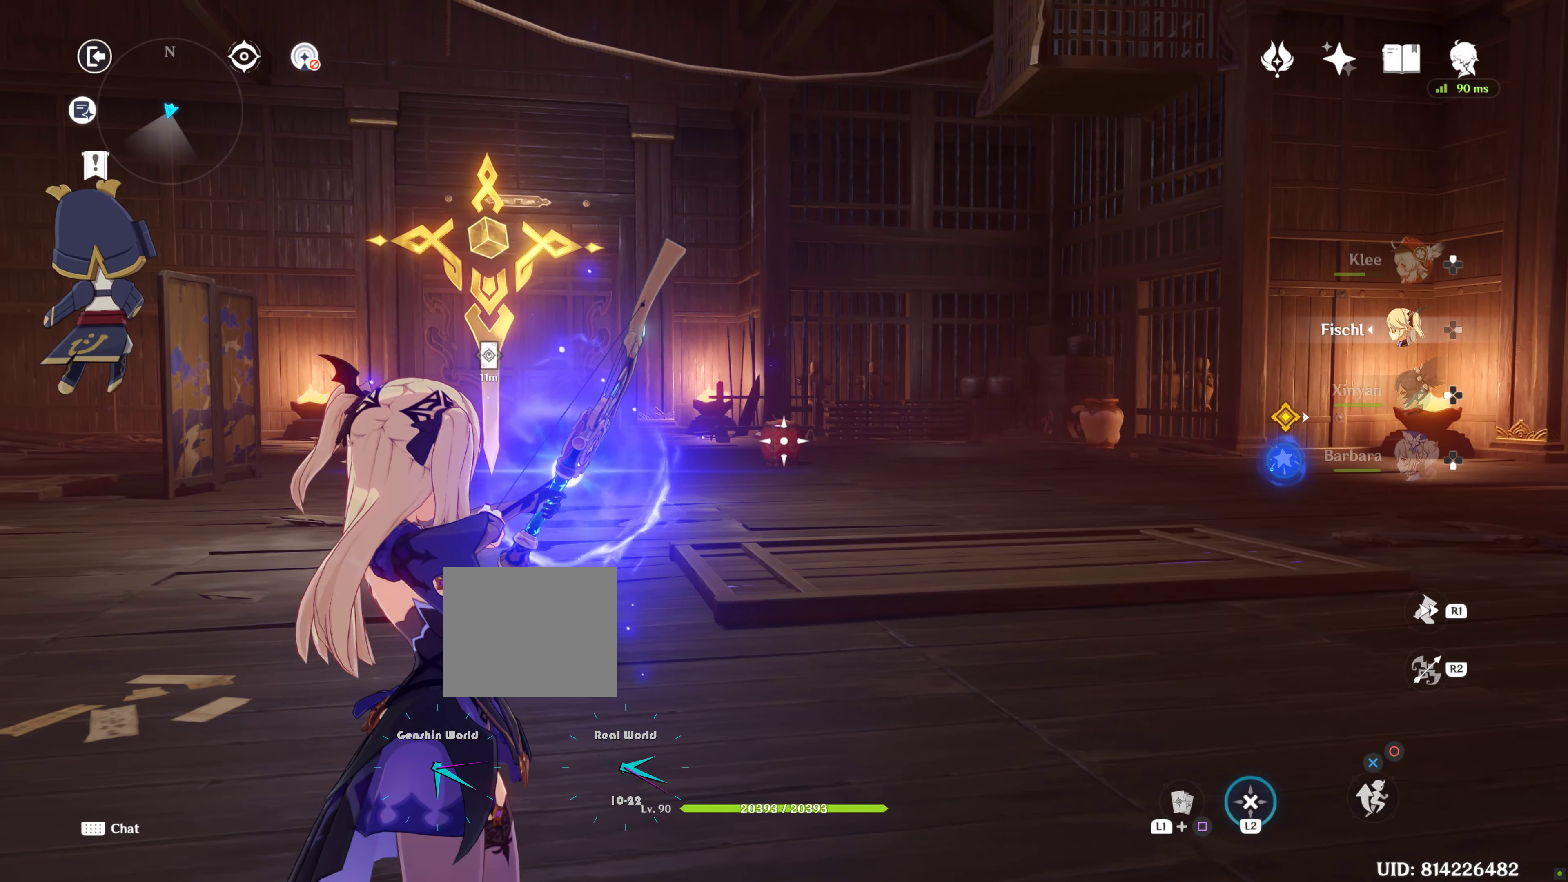
{"buttons": ["L2"], "left_stick": "center", "right_stick": "center"}
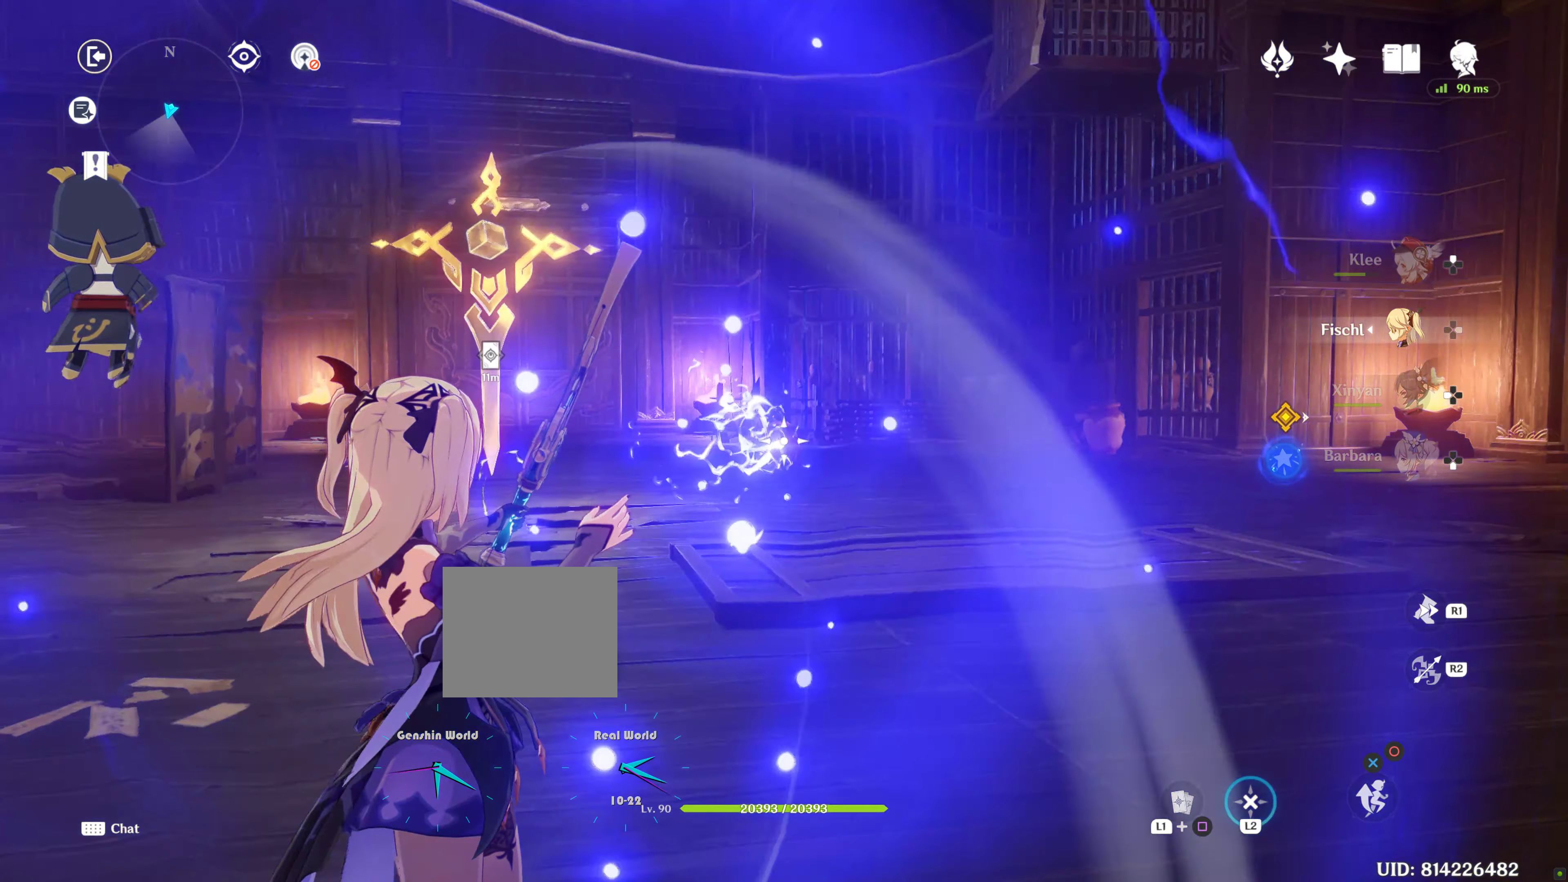
{"buttons": ["L2"], "left_stick": "center", "right_stick": "center", "events": []}
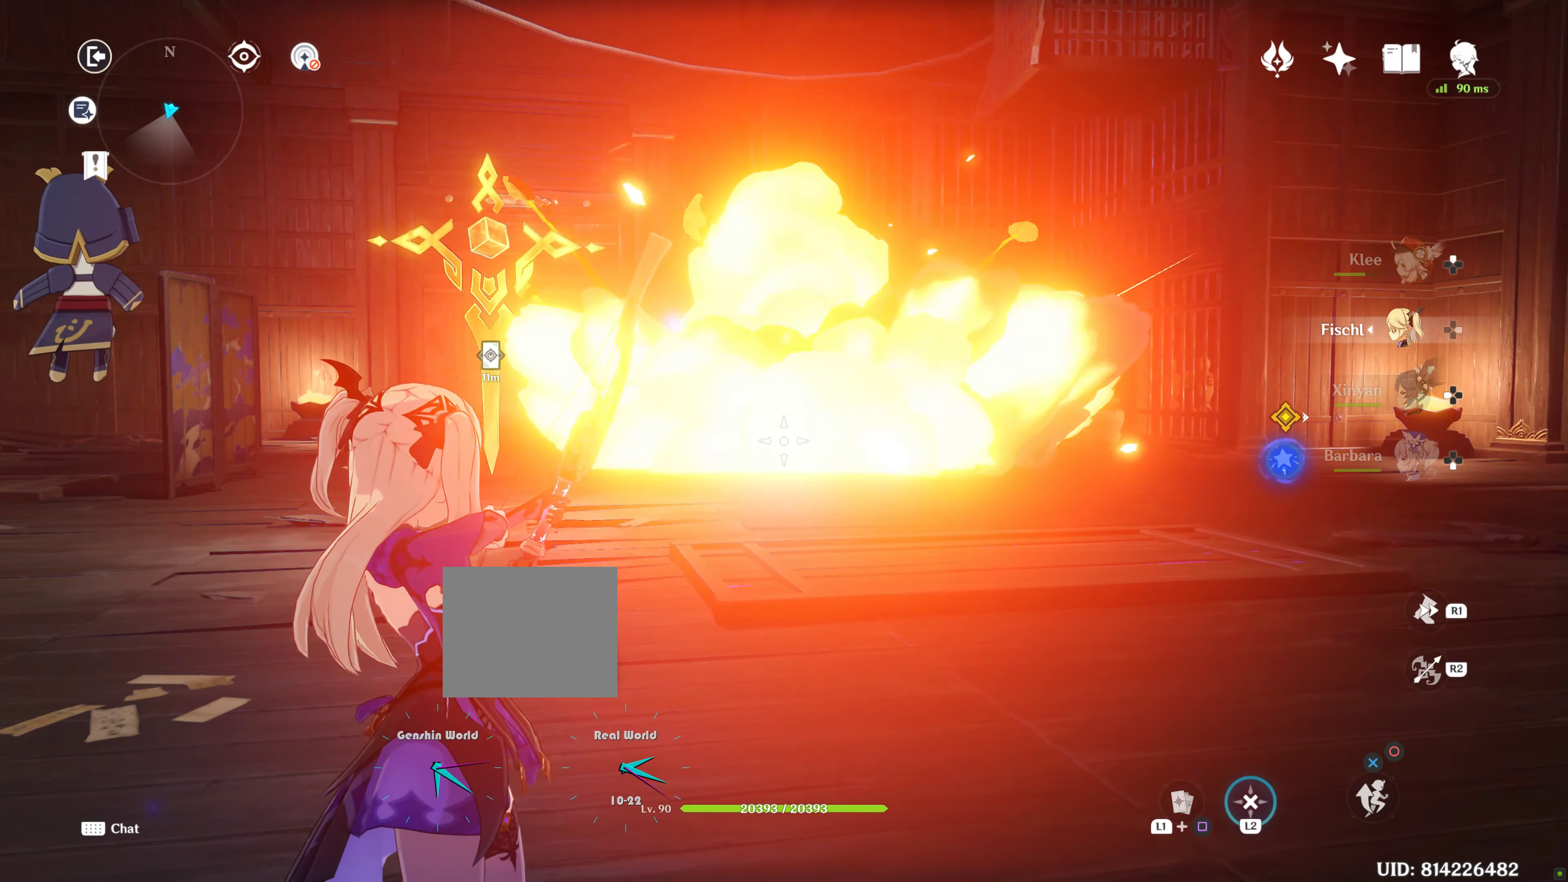
{"buttons": ["L2"], "left_stick": "center", "right_stick": "center", "events": [[83, "right_stick", "right"], [350, "right_stick", "center"]]}
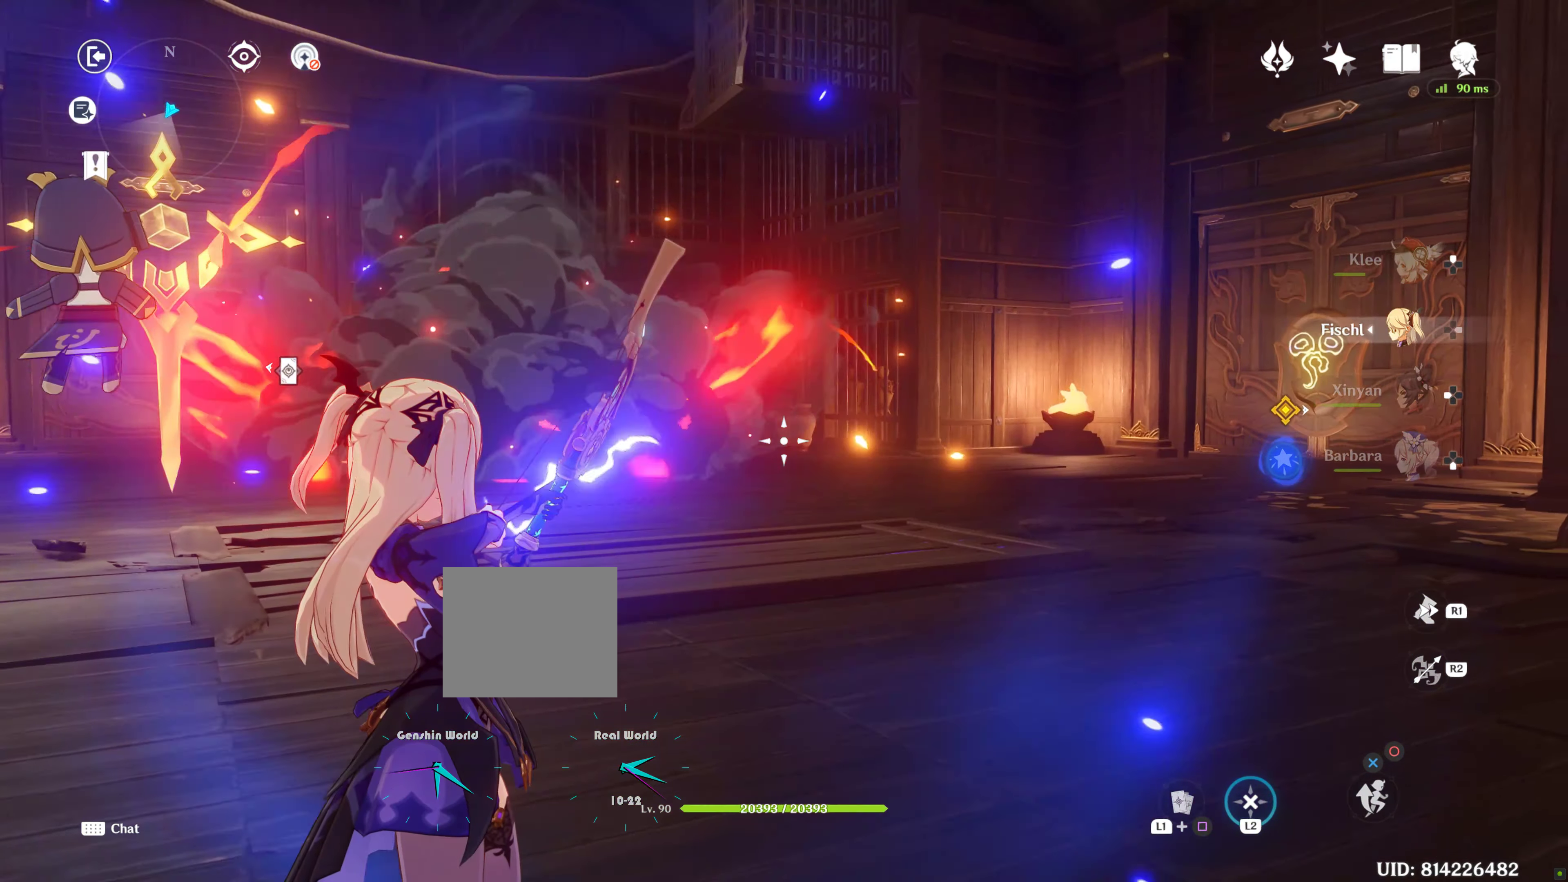
{"buttons": ["L2"], "left_stick": "center", "right_stick": "center", "events": []}
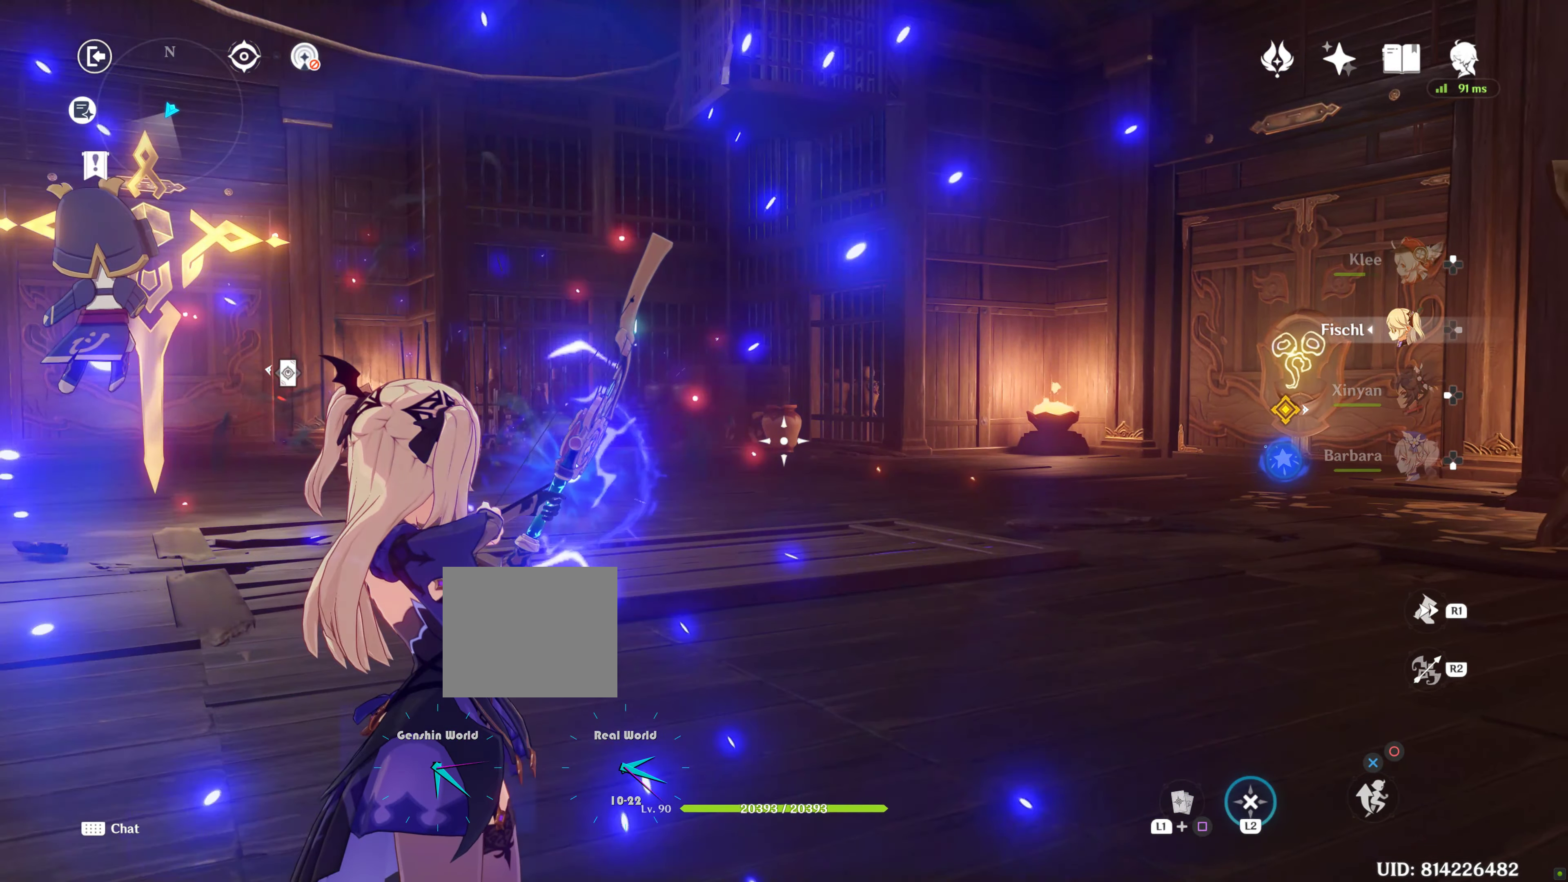
{"buttons": ["L2"], "left_stick": "center", "right_stick": "center", "events": [[17, "R2", "down"], [117, "R2", "up"], [200, "L1", "down"], [250, "L1", "up"]]}
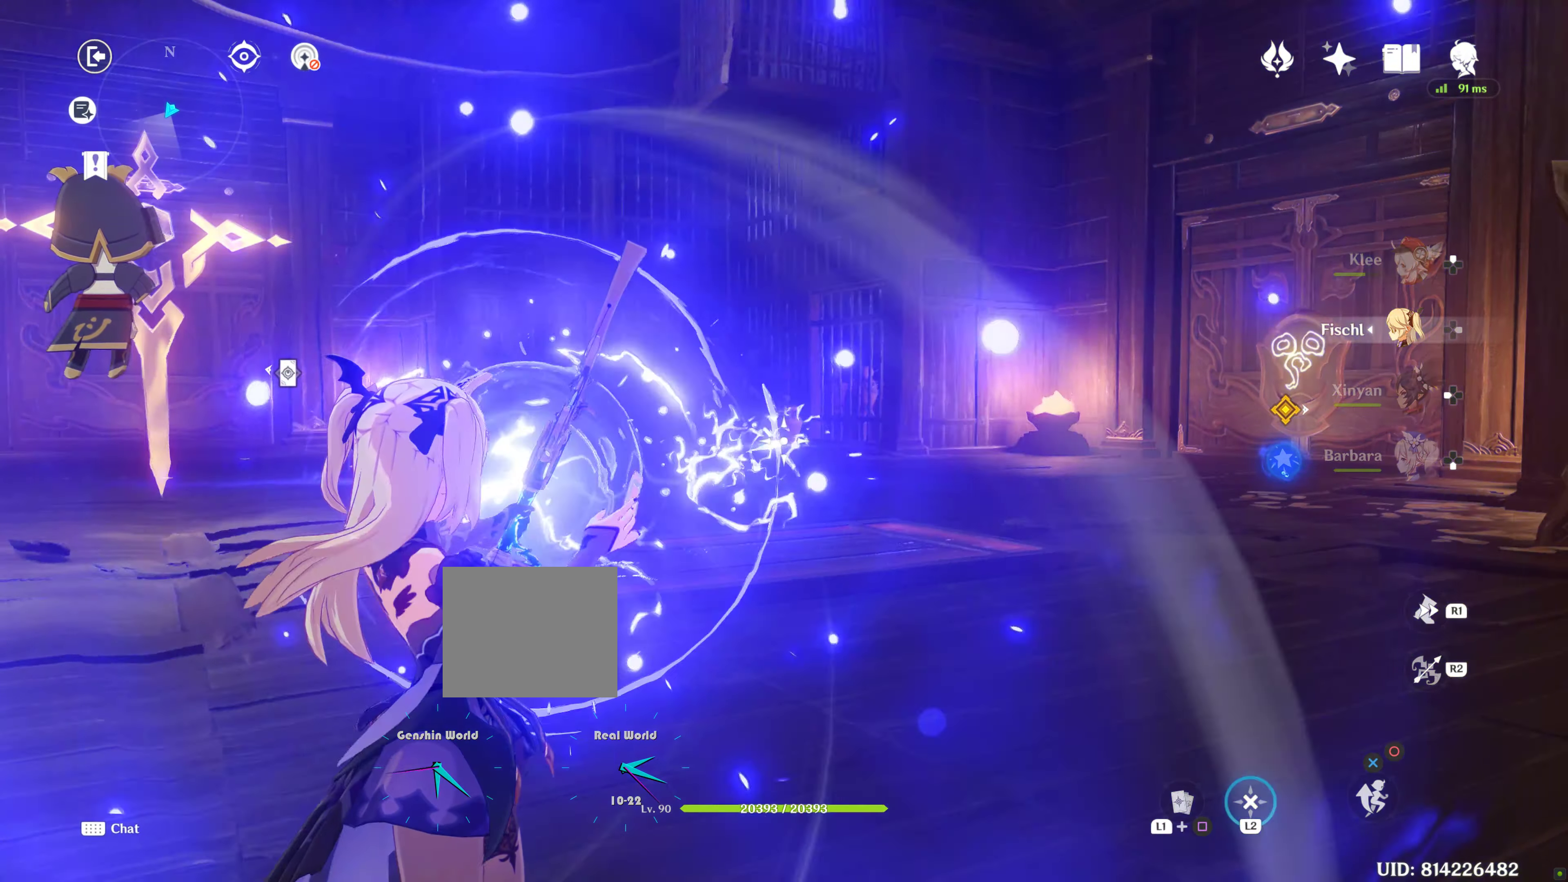
{"buttons": [], "left_stick": "center", "right_stick": "down-left", "events": [[383, "right_stick", "down-left"], [467, "L2", "up"]]}